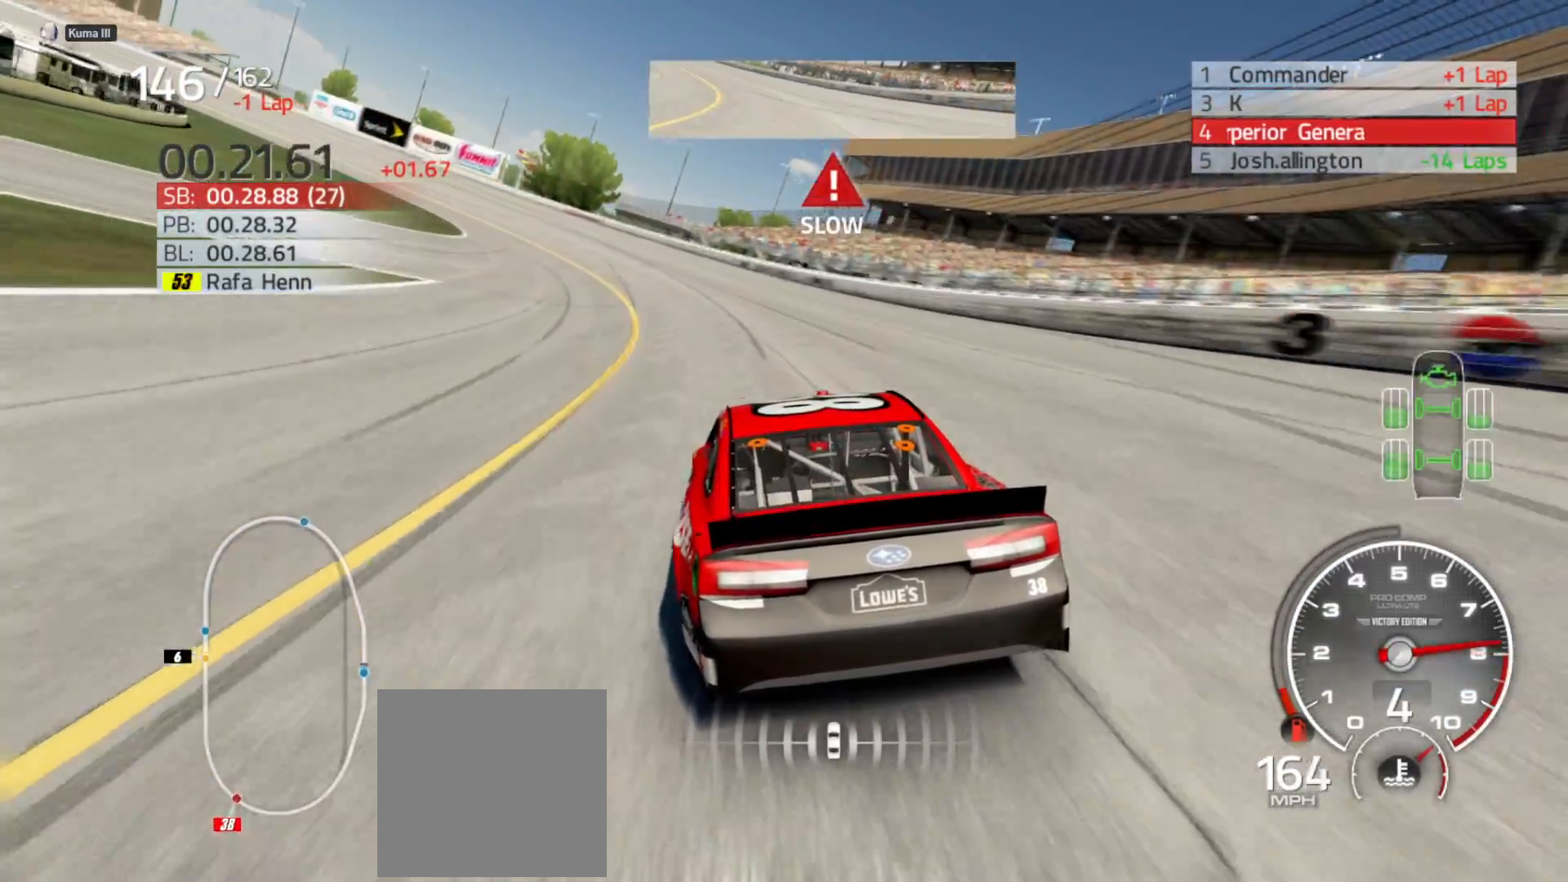
Gameplay with a controller (Xbox layout); each line is a JSON object with the inputs held at the frame after it. "events" lists button and stick changes between this image and that frame as [ms after this image, input, new state], when the widget could be followed in between.
{"buttons": ["R2"], "left_stick": "left", "right_stick": "center", "events": [[367, "R2", "down"]]}
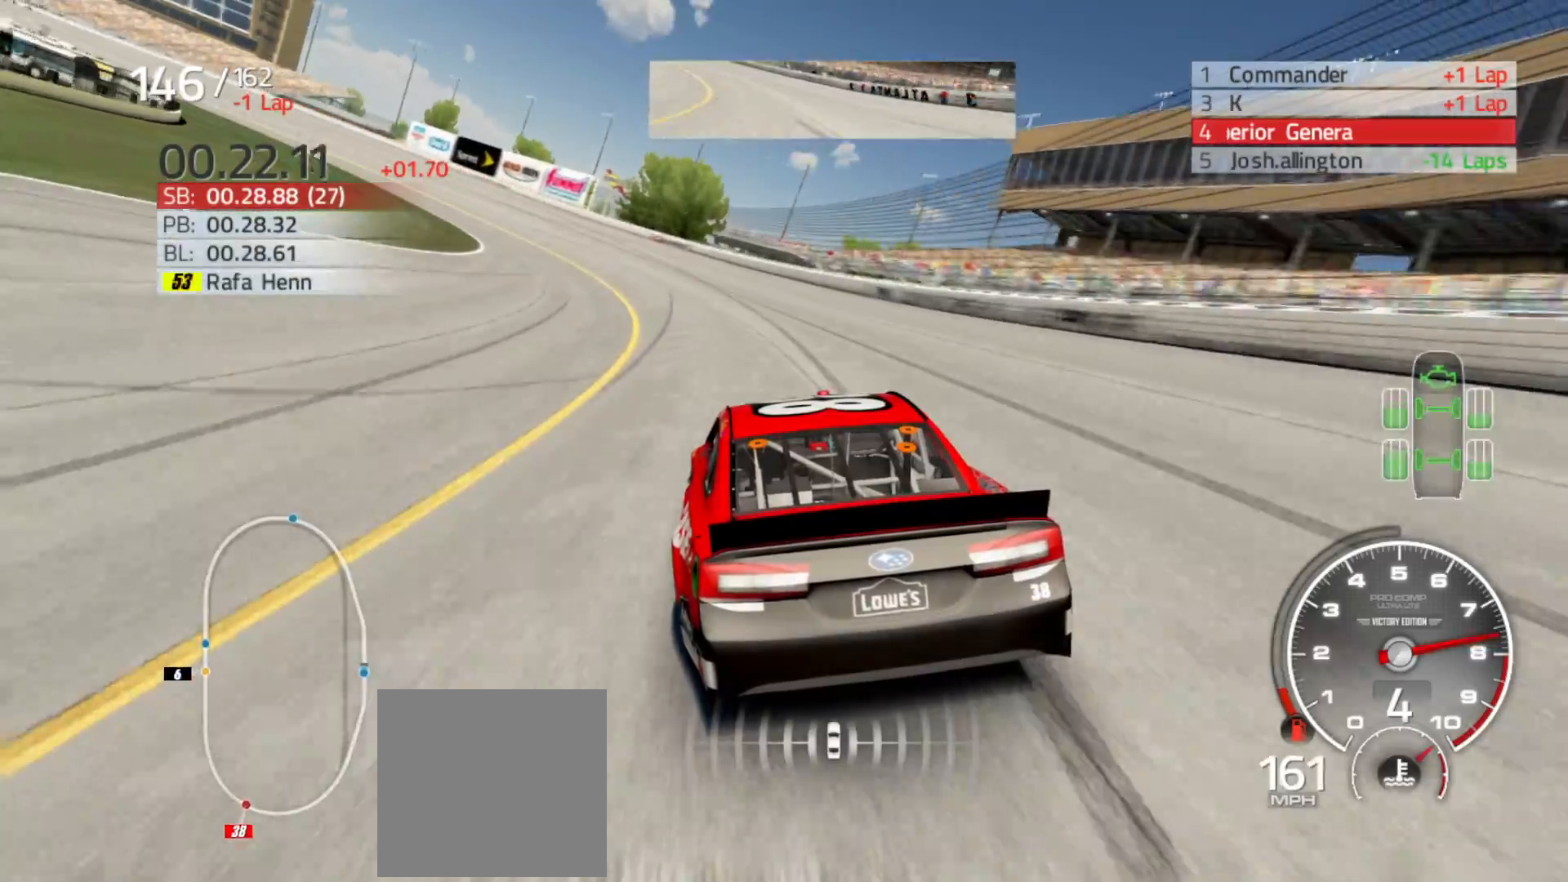
{"buttons": ["R2"], "left_stick": "left", "right_stick": "center", "events": []}
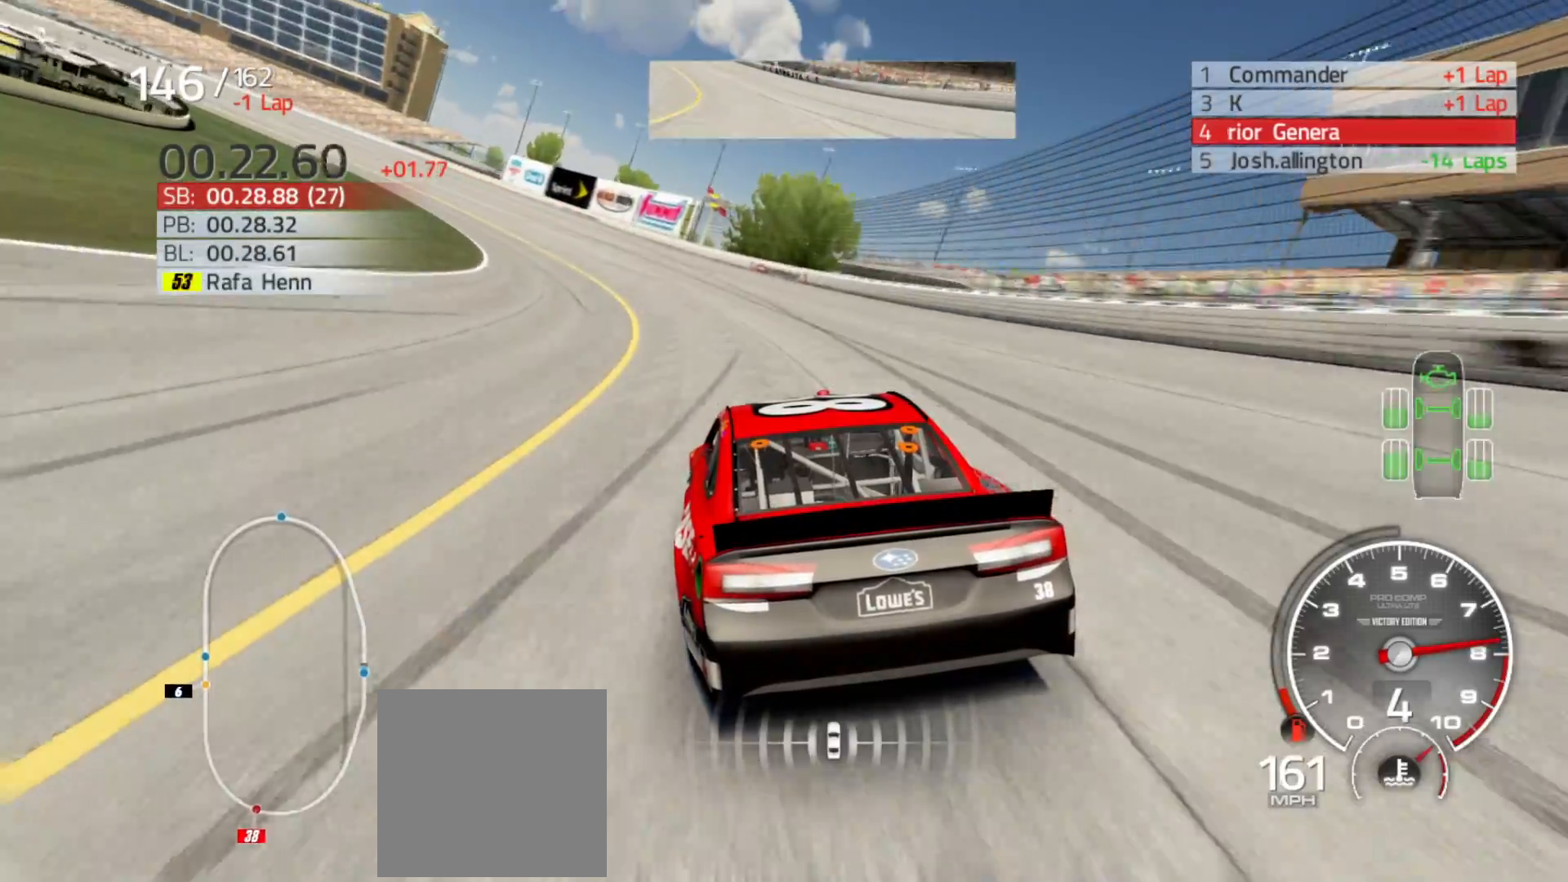
{"buttons": ["R2"], "left_stick": "left", "right_stick": "center", "events": []}
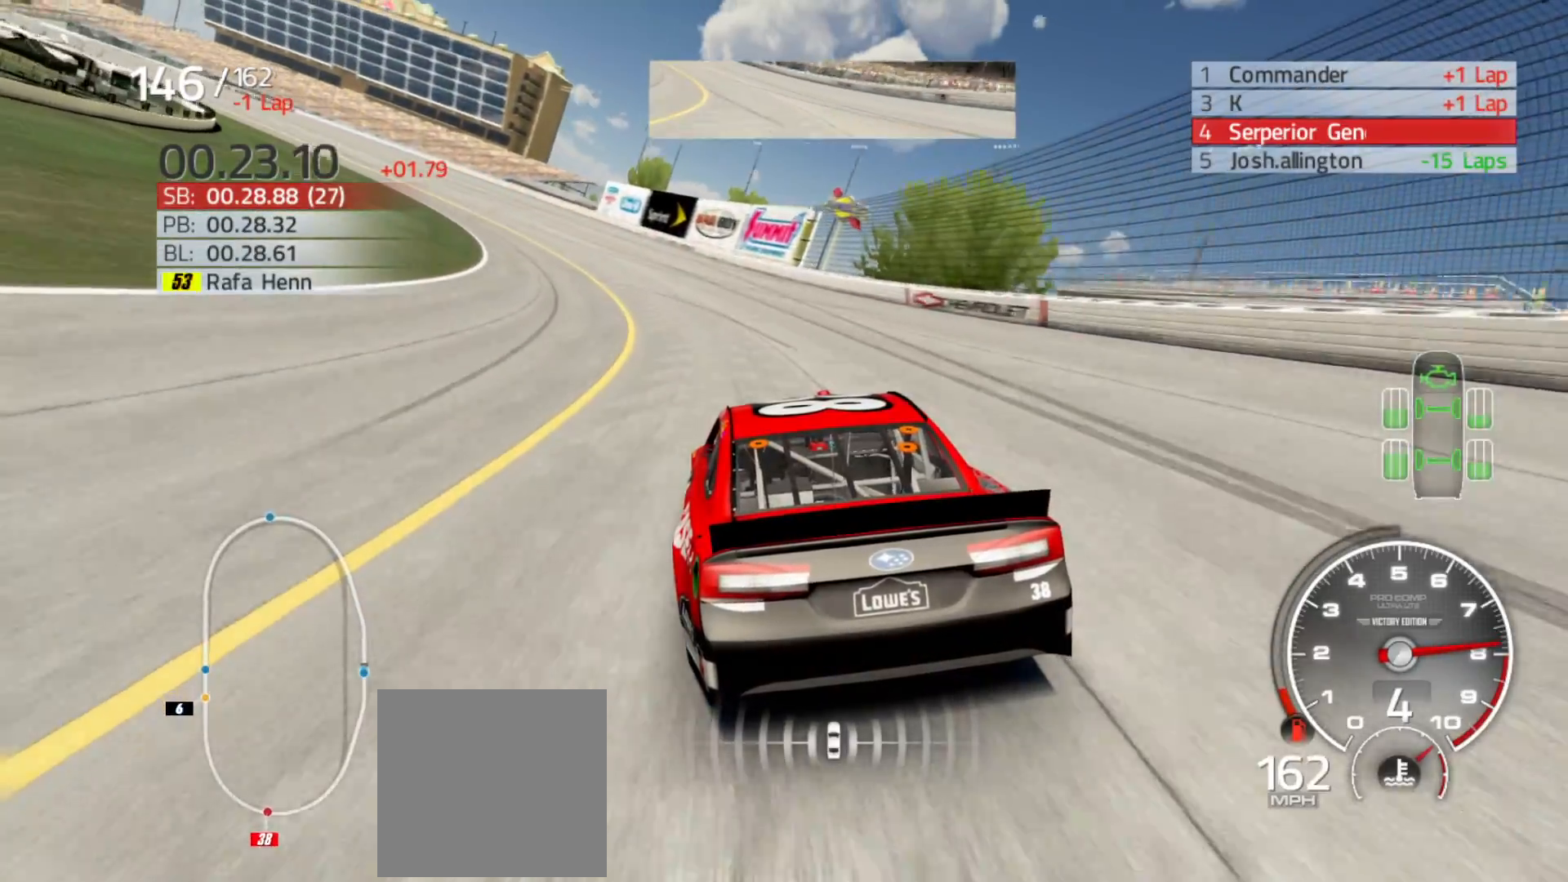
{"buttons": ["R2"], "left_stick": "left", "right_stick": "center", "events": []}
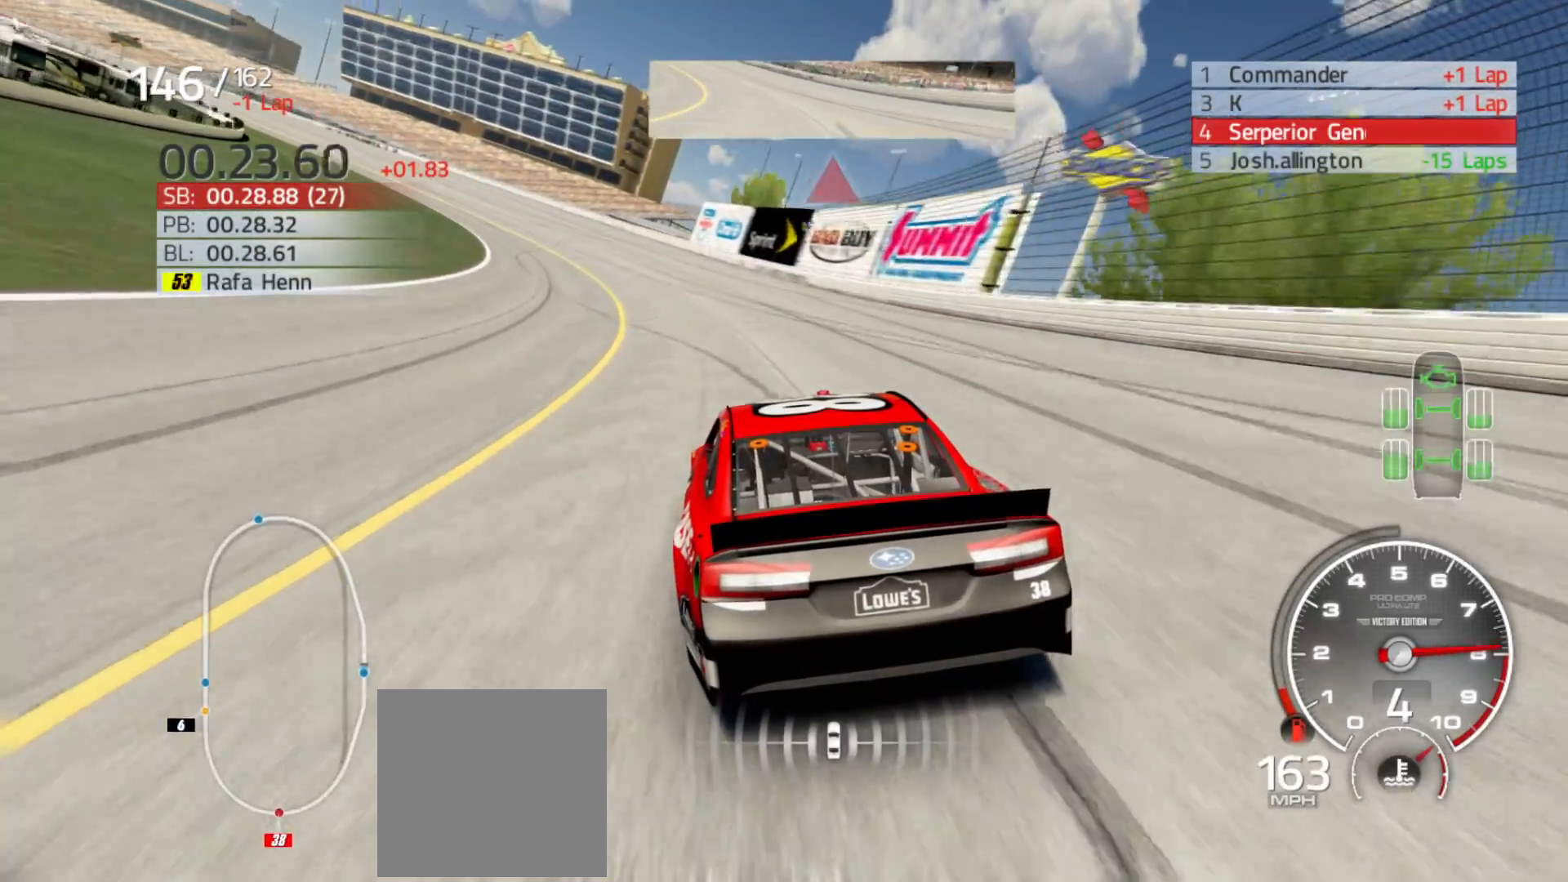
{"buttons": ["R2"], "left_stick": "left", "right_stick": "center", "events": []}
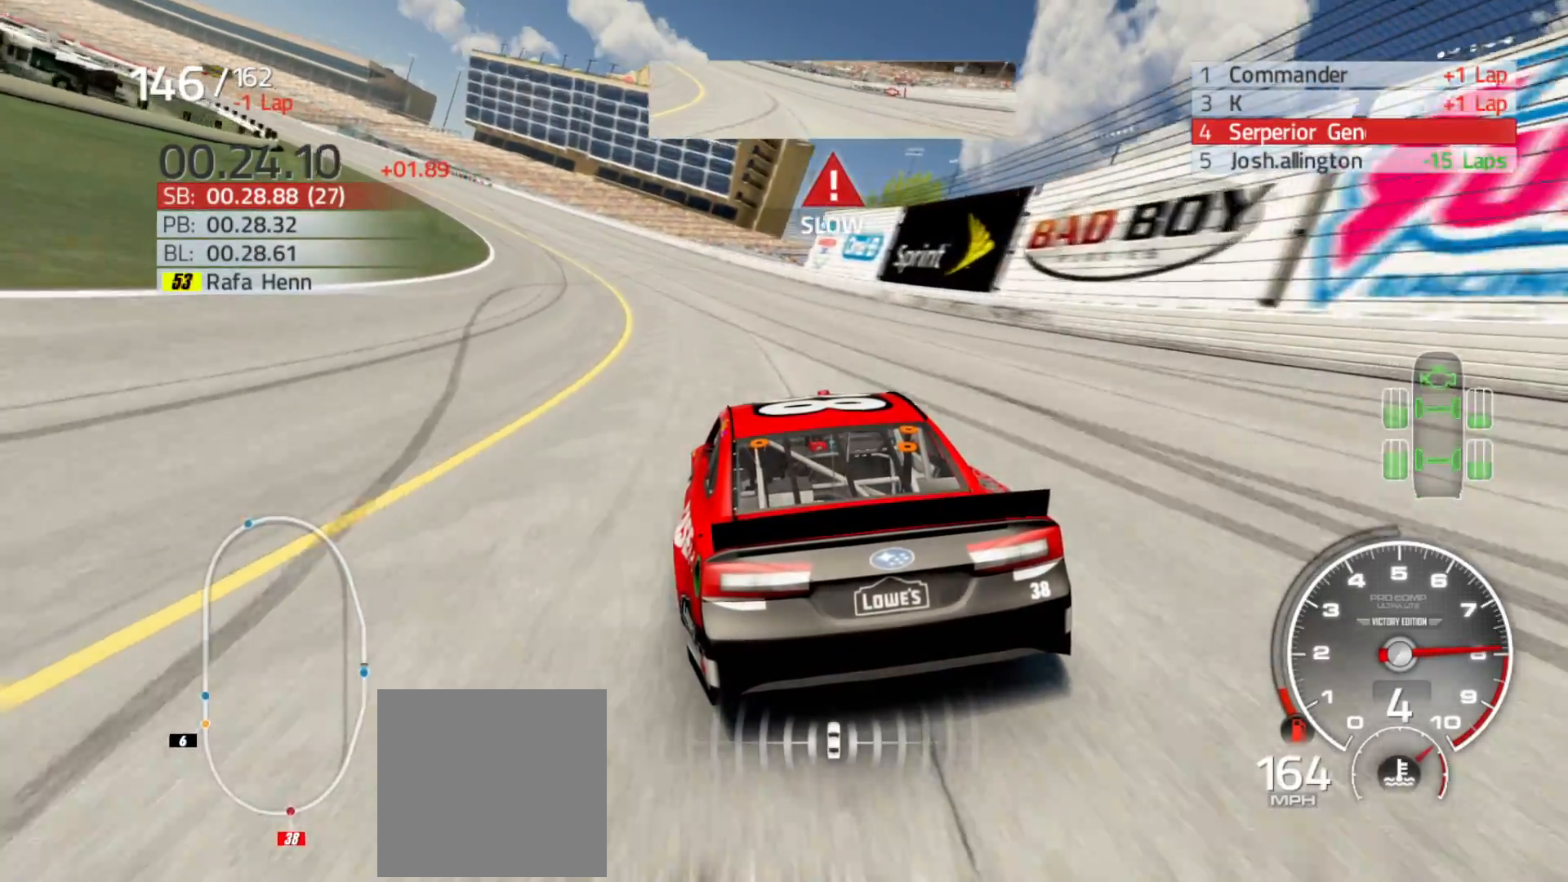
{"buttons": ["R2"], "left_stick": "left", "right_stick": "center", "events": []}
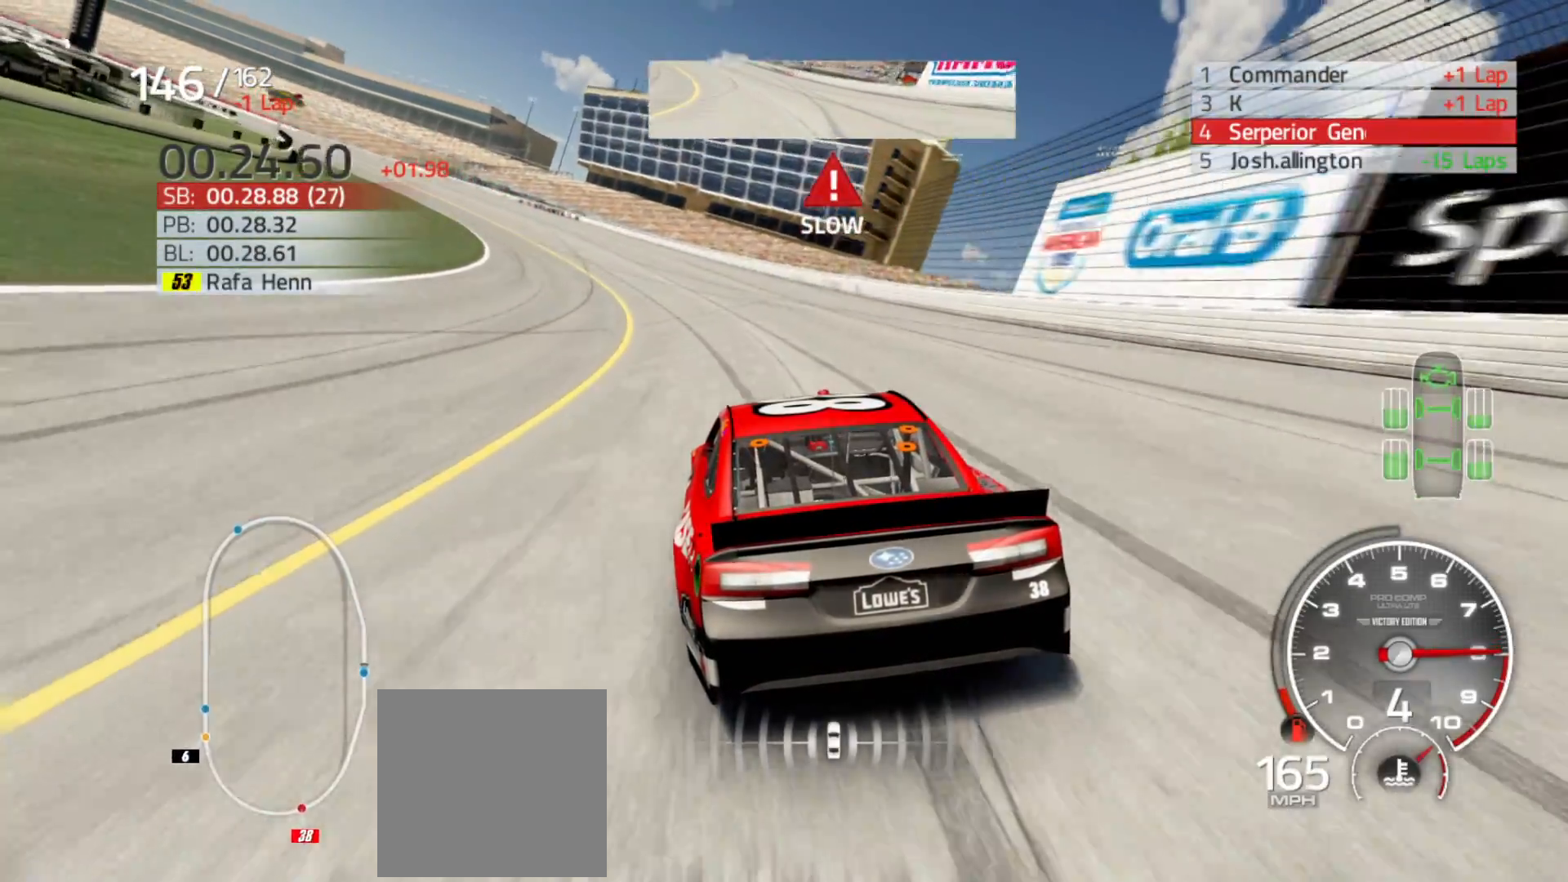
{"buttons": ["R2"], "left_stick": "left", "right_stick": "center", "events": []}
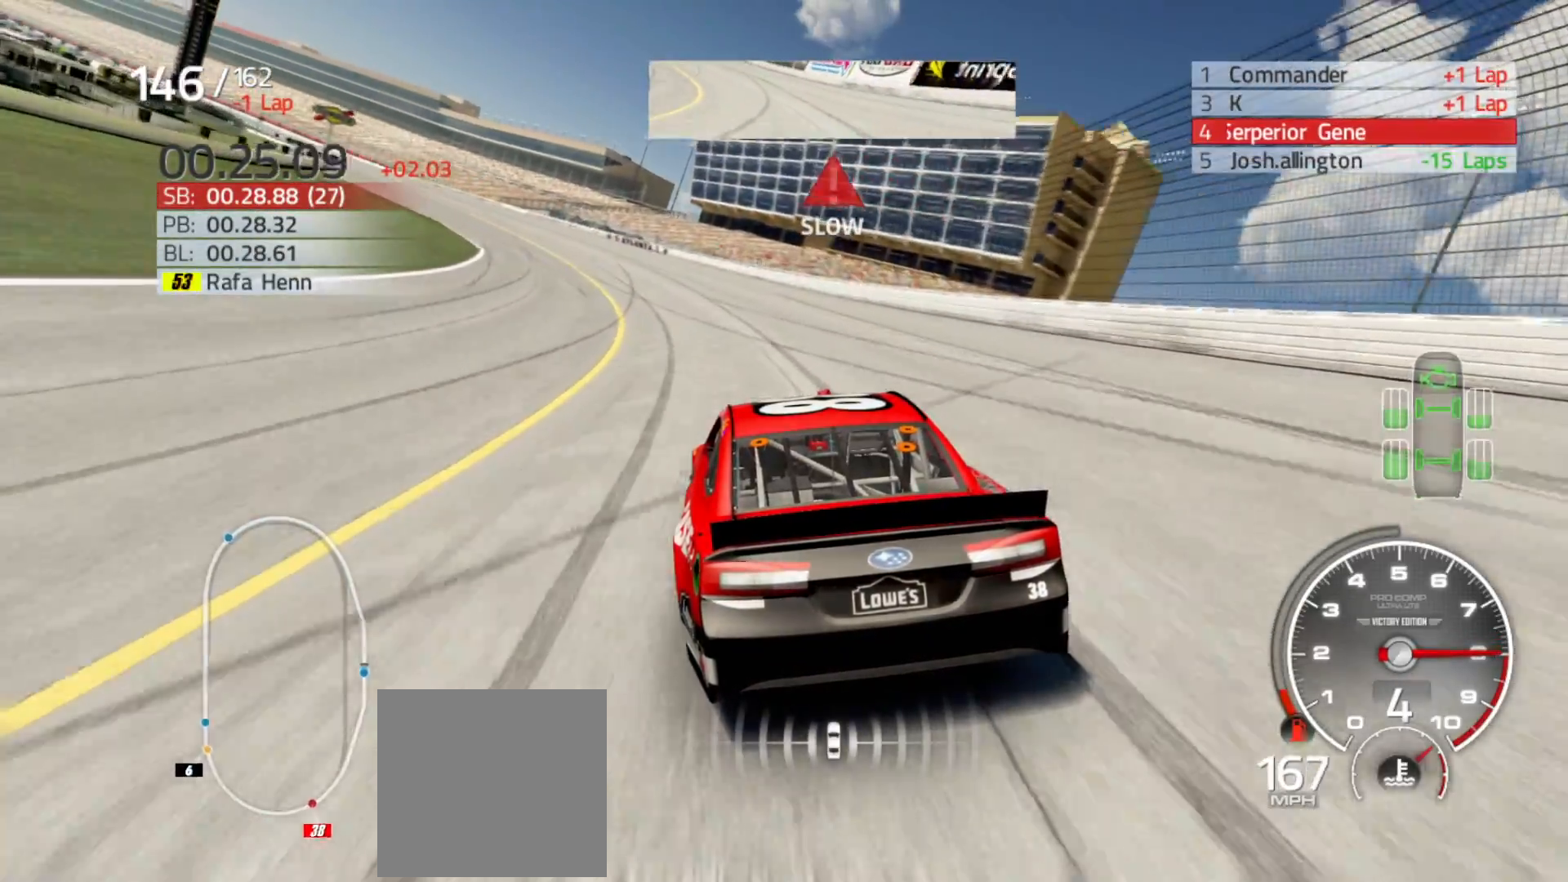
{"buttons": ["R2"], "left_stick": "left", "right_stick": "center", "events": []}
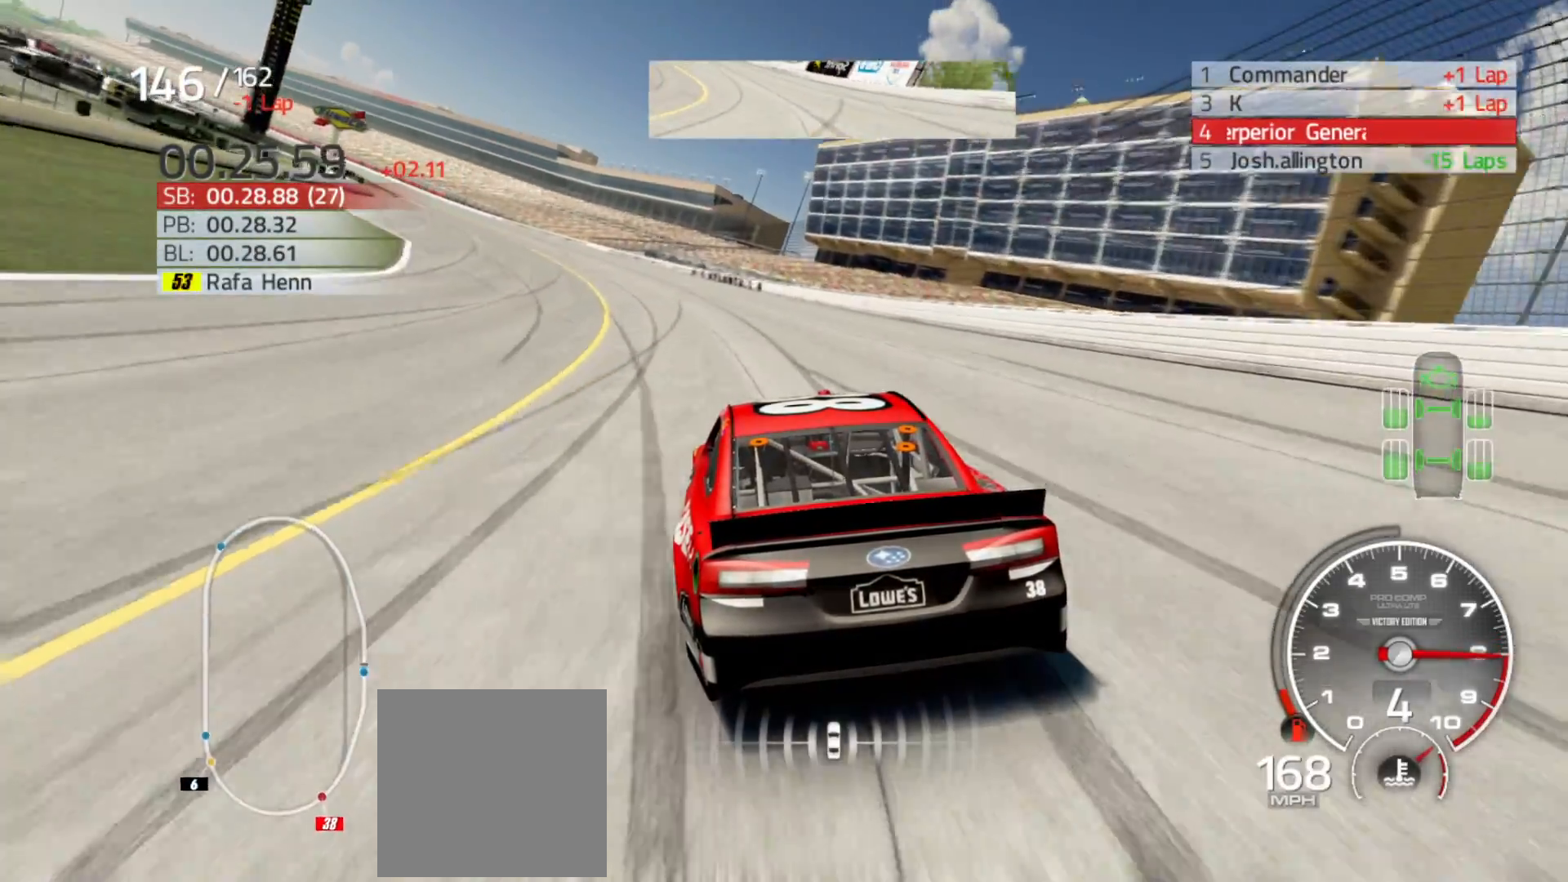
{"buttons": ["R2"], "left_stick": "left", "right_stick": "center", "events": []}
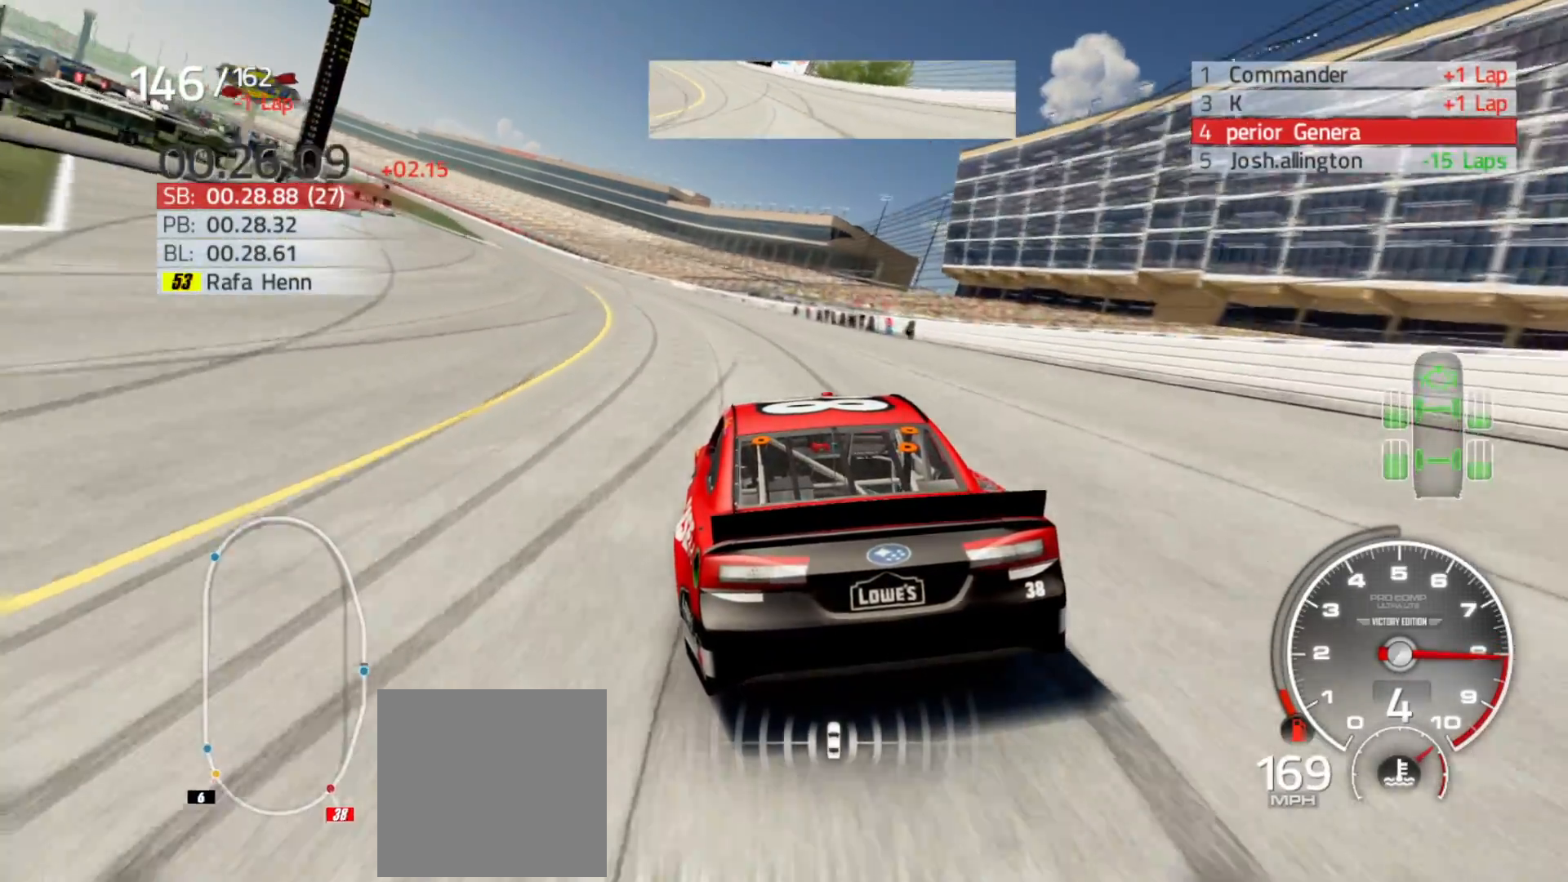
{"buttons": ["R2"], "left_stick": "left", "right_stick": "center", "events": []}
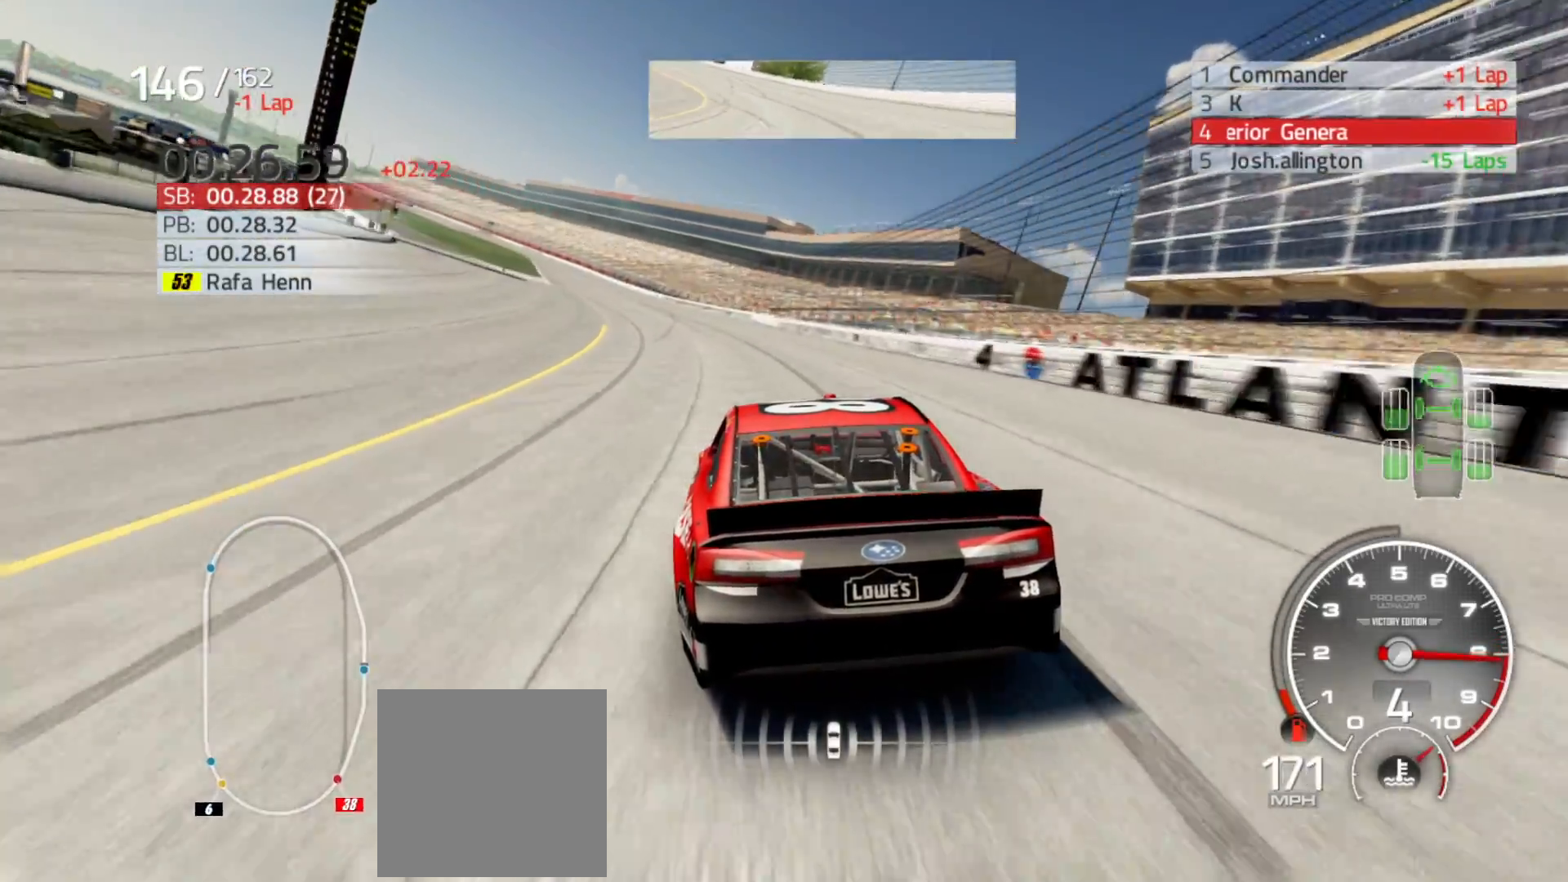
{"buttons": ["R2"], "left_stick": "left", "right_stick": "center", "events": []}
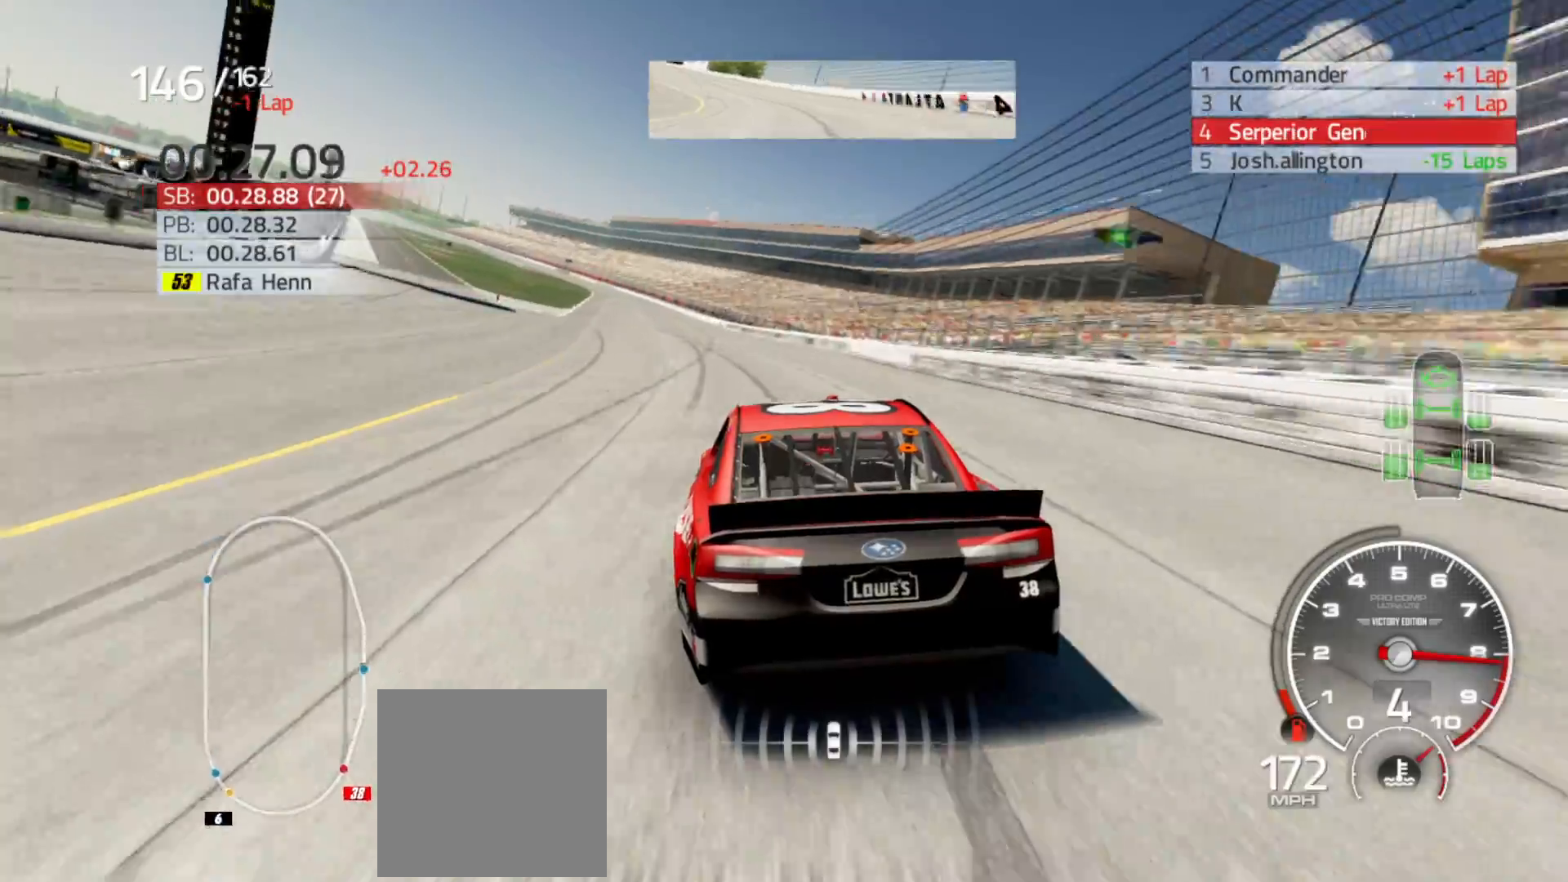
{"buttons": ["R2"], "left_stick": "left", "right_stick": "center", "events": []}
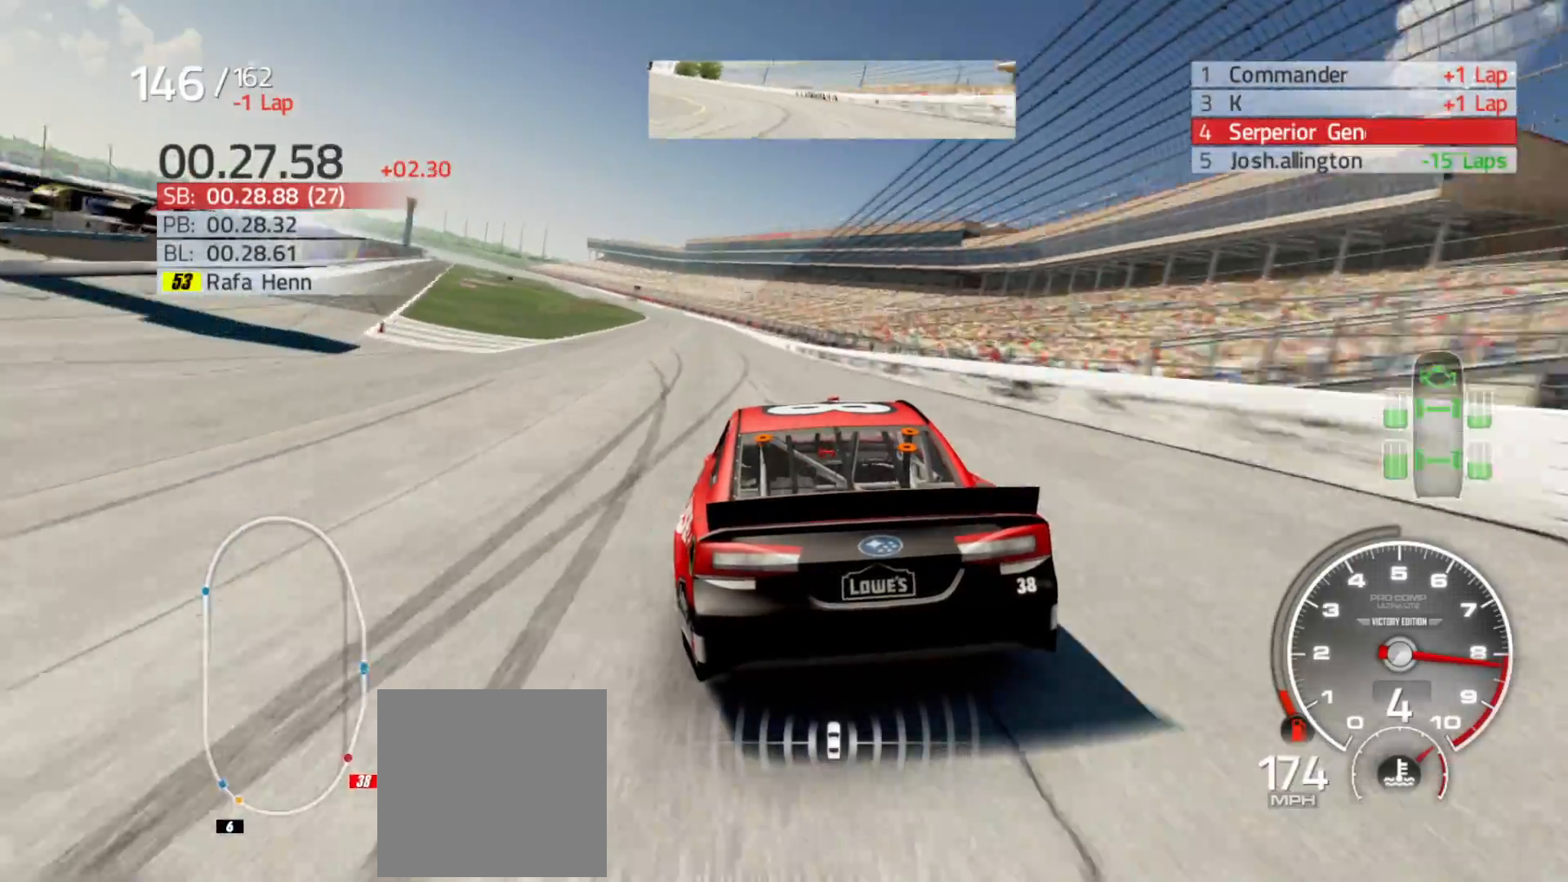
{"buttons": ["R2"], "left_stick": "center", "right_stick": "center", "events": [[383, "left_stick", "center"]]}
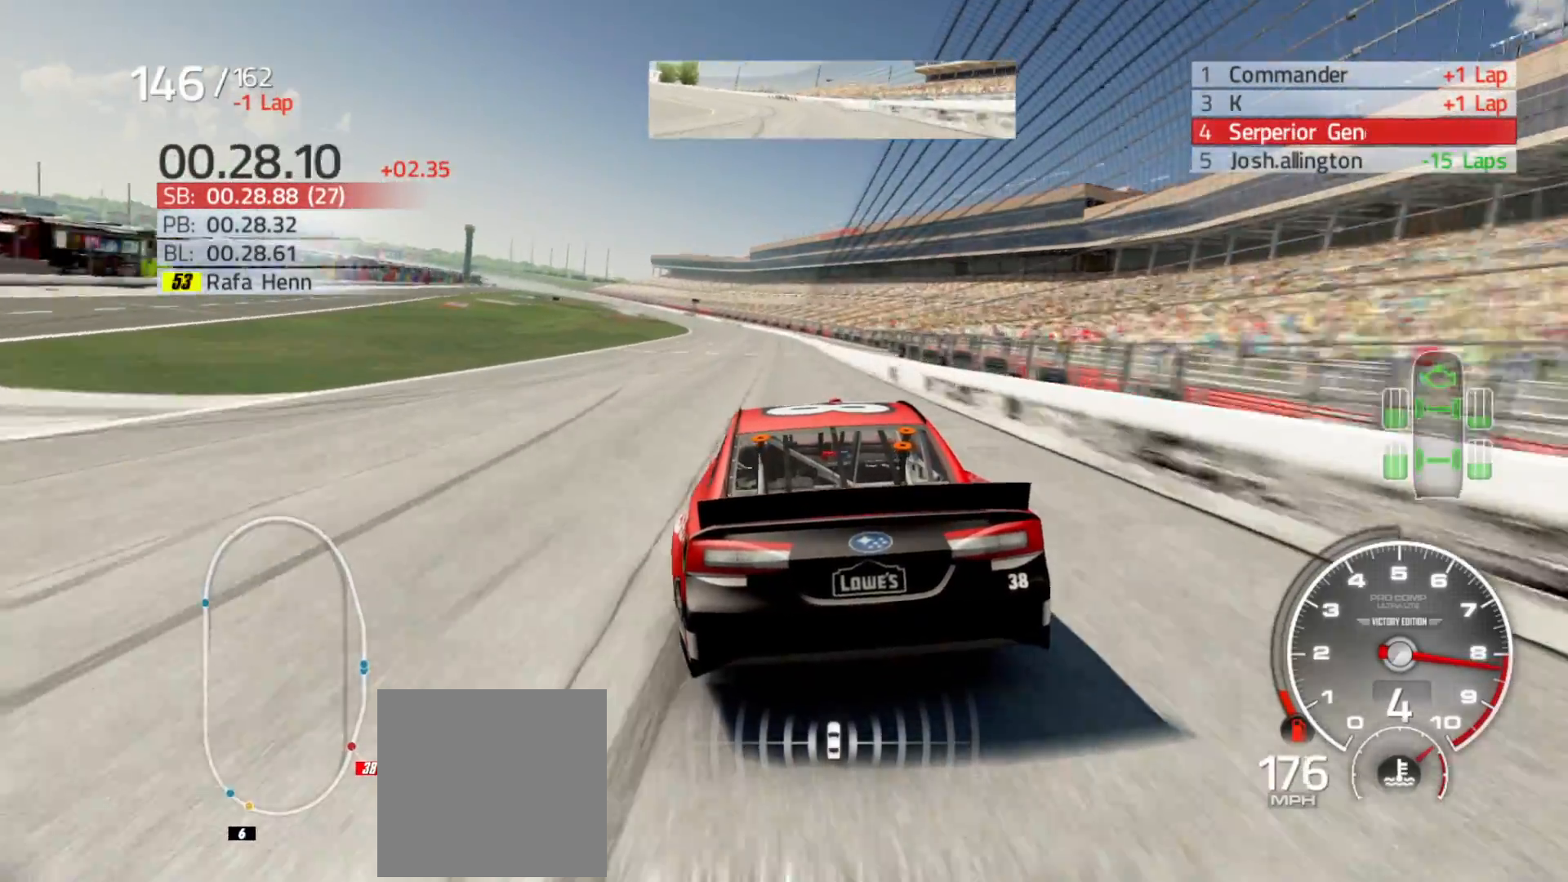
{"buttons": ["R2"], "left_stick": "left", "right_stick": "center", "events": [[17, "left_stick", "left"], [233, "left_stick", "center"], [333, "left_stick", "left"]]}
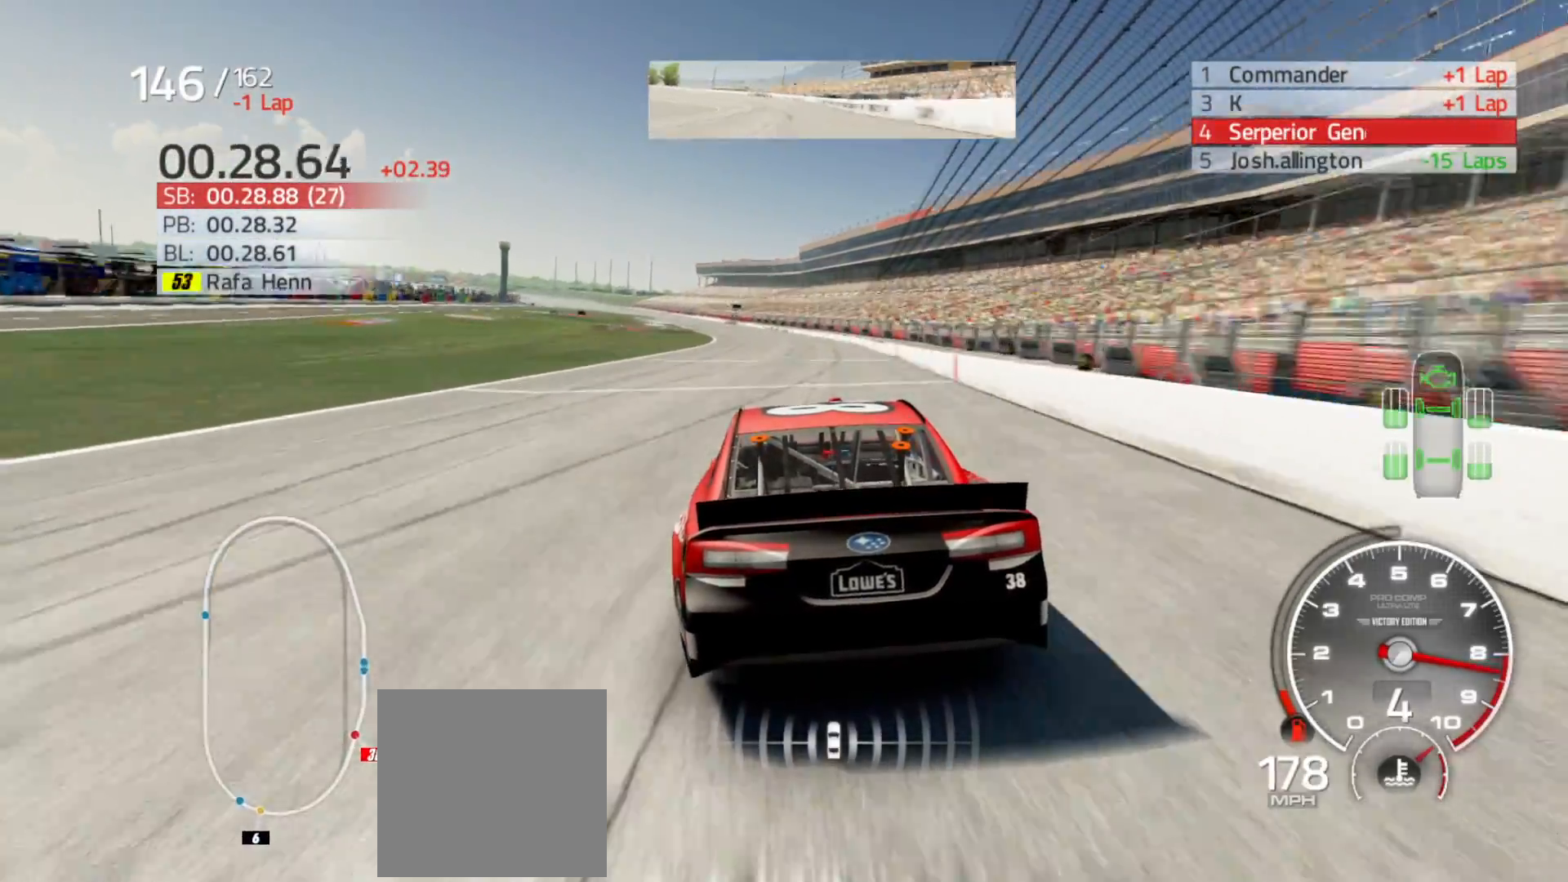
{"buttons": ["R2"], "left_stick": "left", "right_stick": "center", "events": [[33, "left_stick", "center"], [133, "left_stick", "left"], [350, "left_stick", "center"], [500, "left_stick", "left"]]}
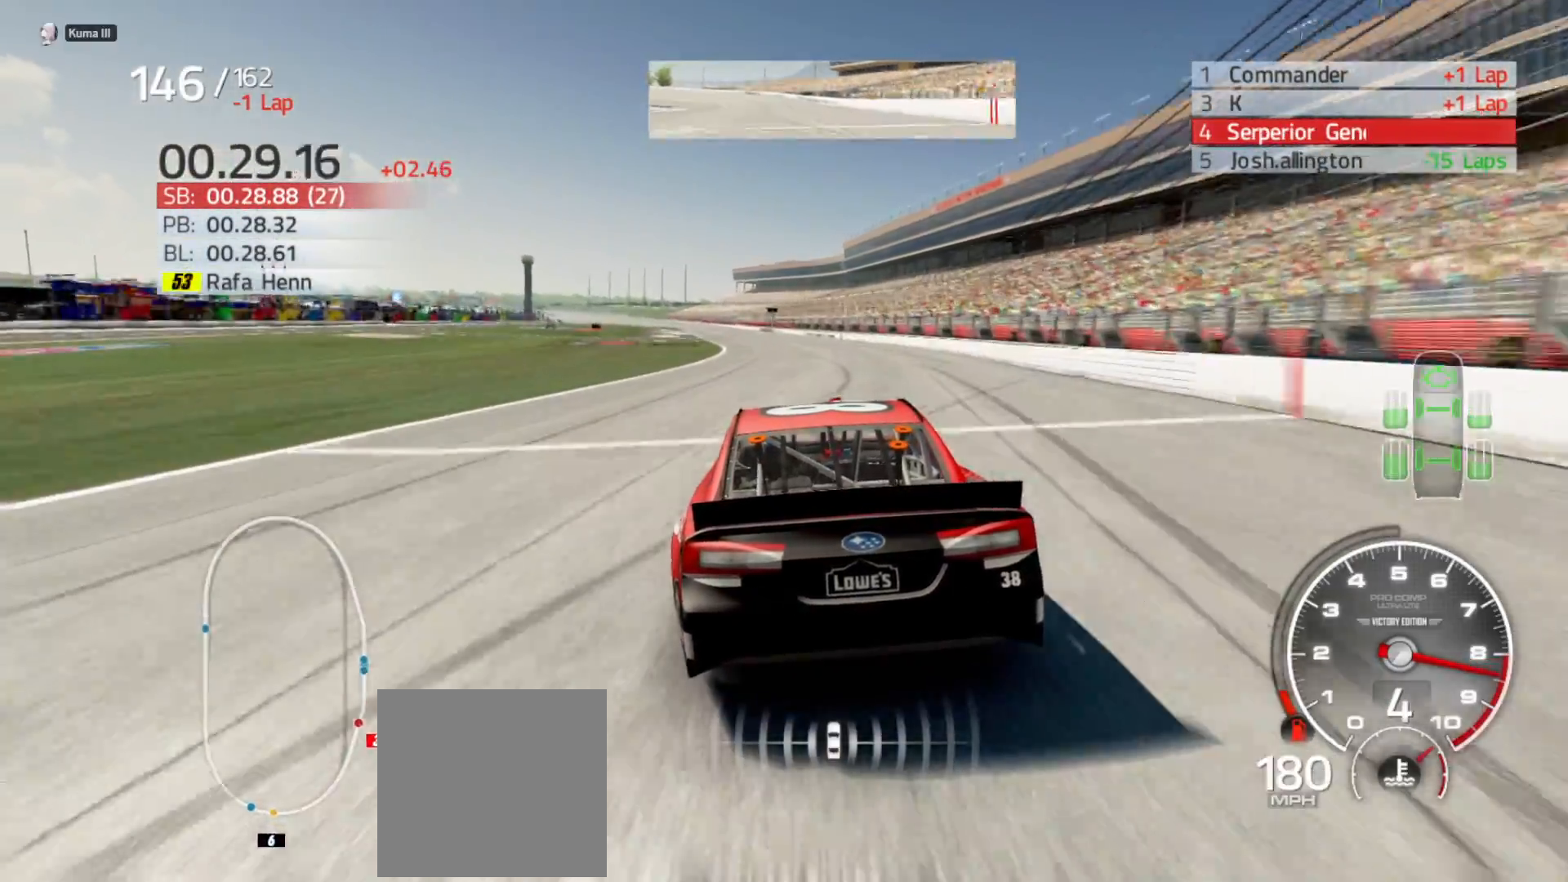
{"buttons": ["R2"], "left_stick": "center", "right_stick": "center", "events": [[183, "left_stick", "center"], [267, "left_stick", "left"], [417, "left_stick", "center"]]}
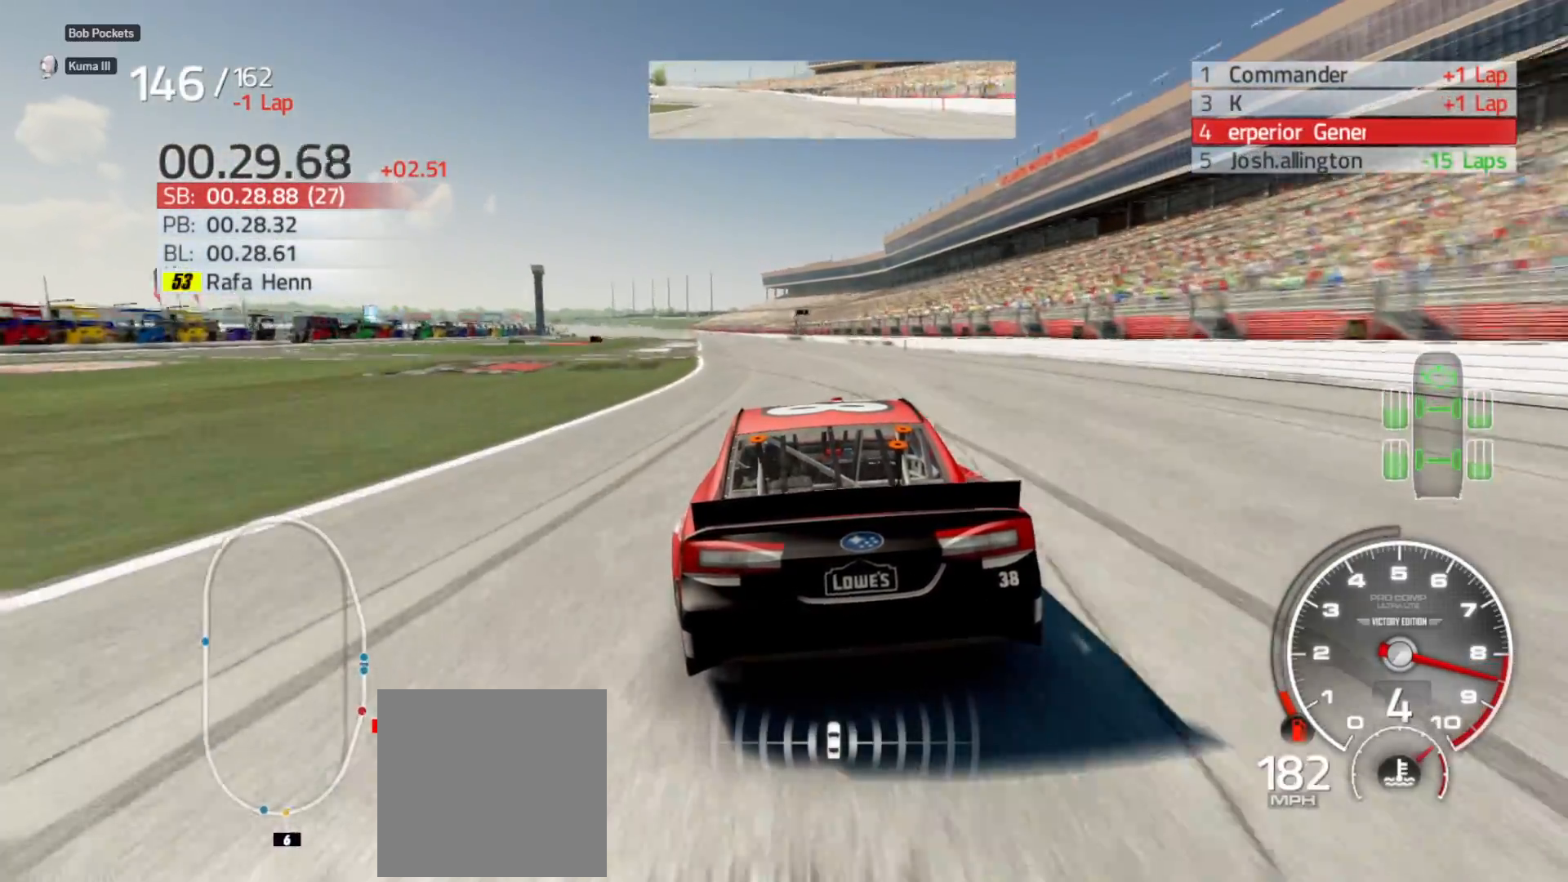
{"buttons": ["R2"], "left_stick": "left", "right_stick": "center", "events": [[100, "left_stick", "left"], [267, "left_stick", "center"], [383, "left_stick", "left"]]}
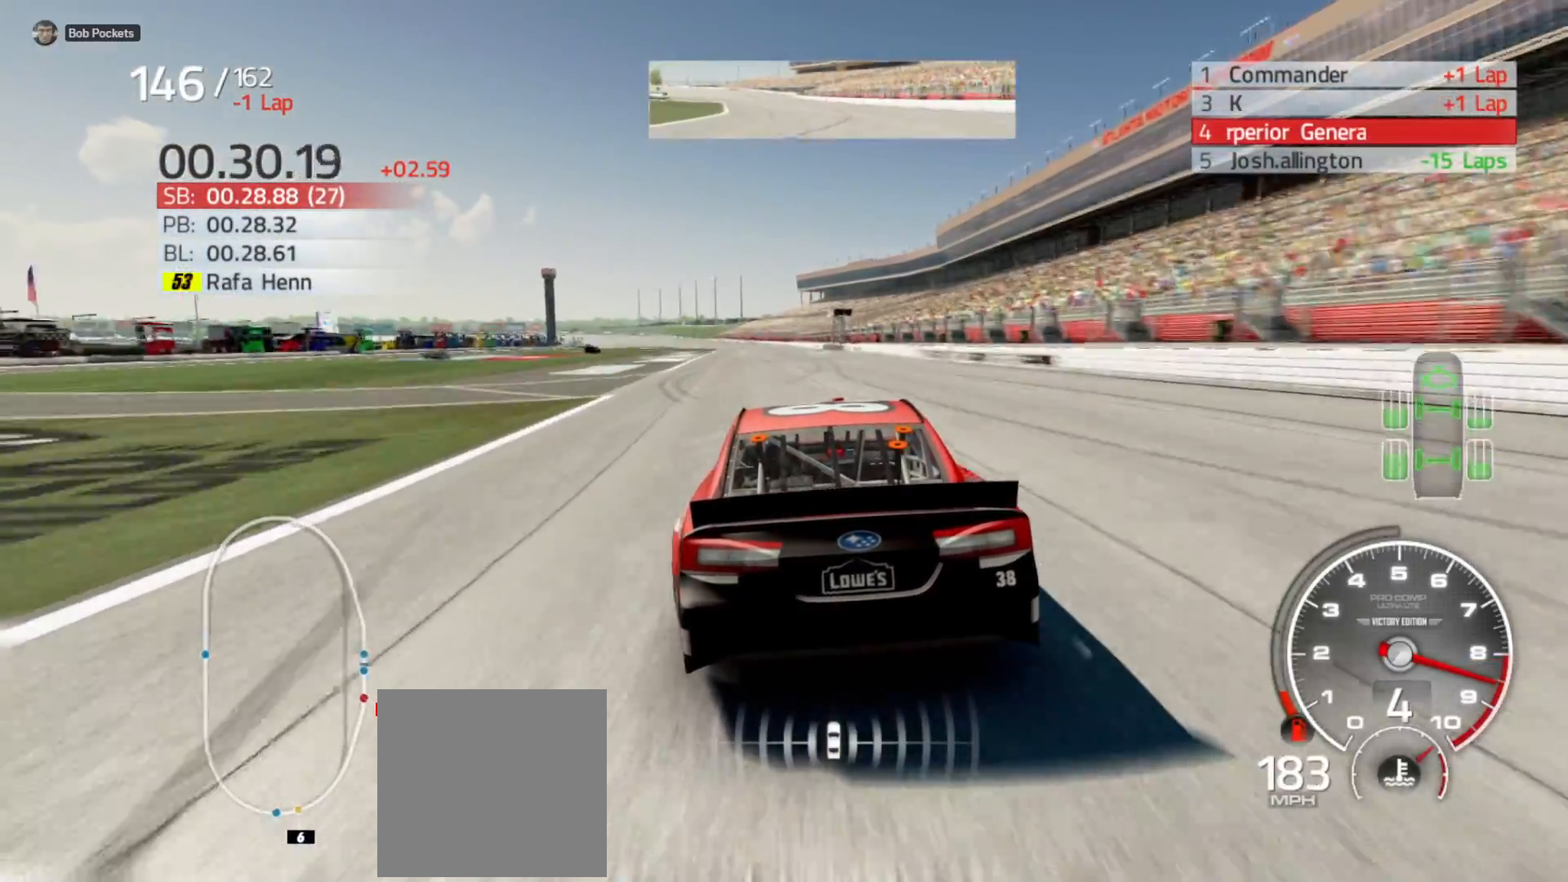
{"buttons": ["R2"], "left_stick": "left", "right_stick": "center", "events": [[33, "left_stick", "center"], [383, "left_stick", "left"]]}
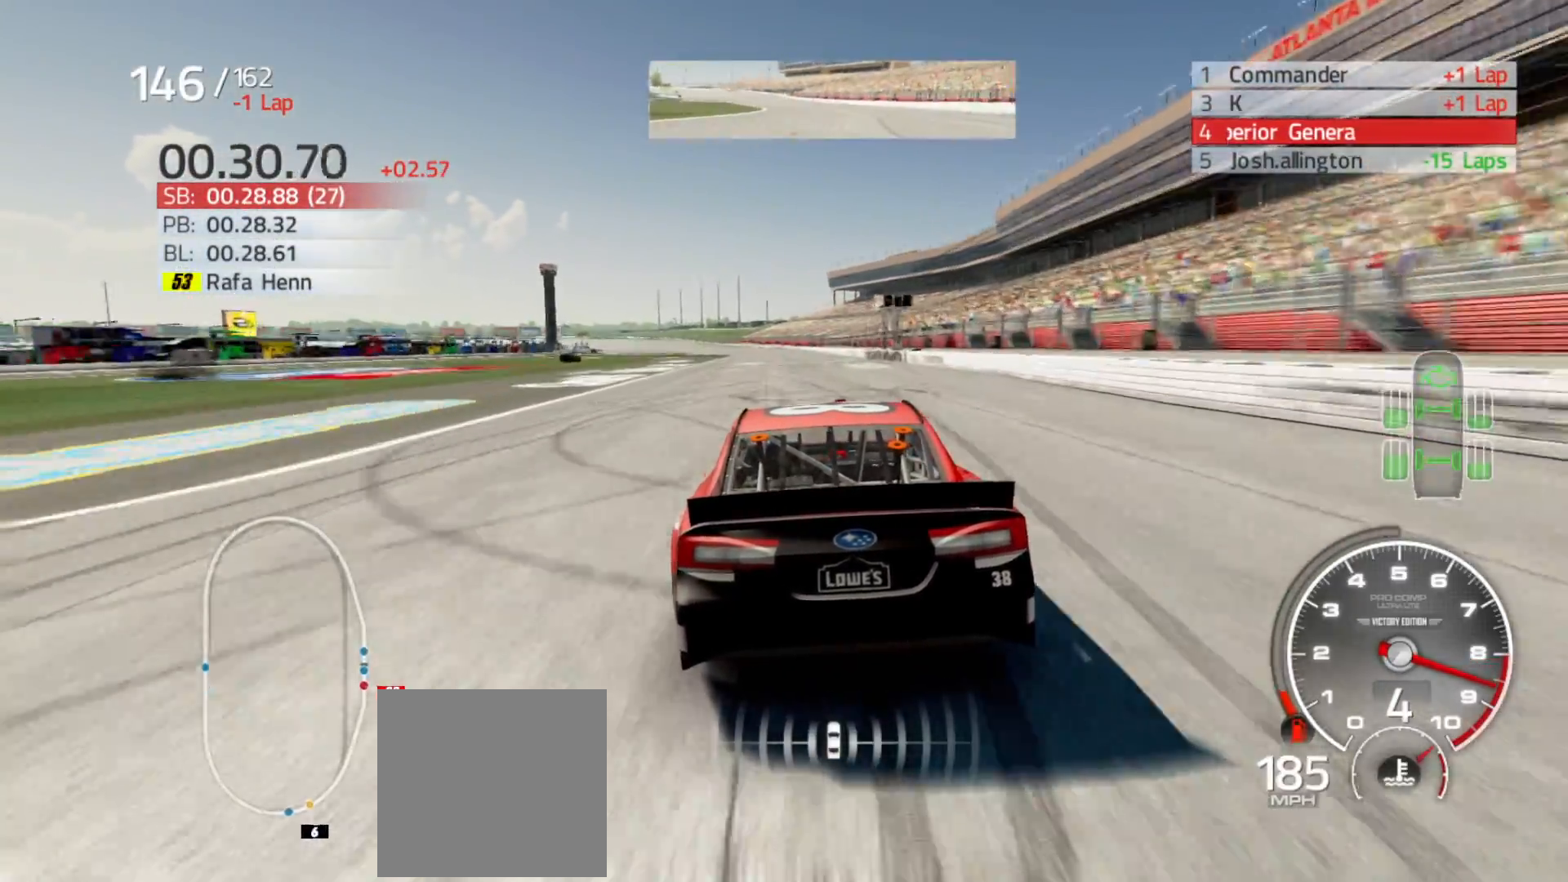
{"buttons": ["R2"], "left_stick": "center", "right_stick": "center", "events": [[67, "left_stick", "center"], [317, "left_stick", "left"], [483, "left_stick", "center"]]}
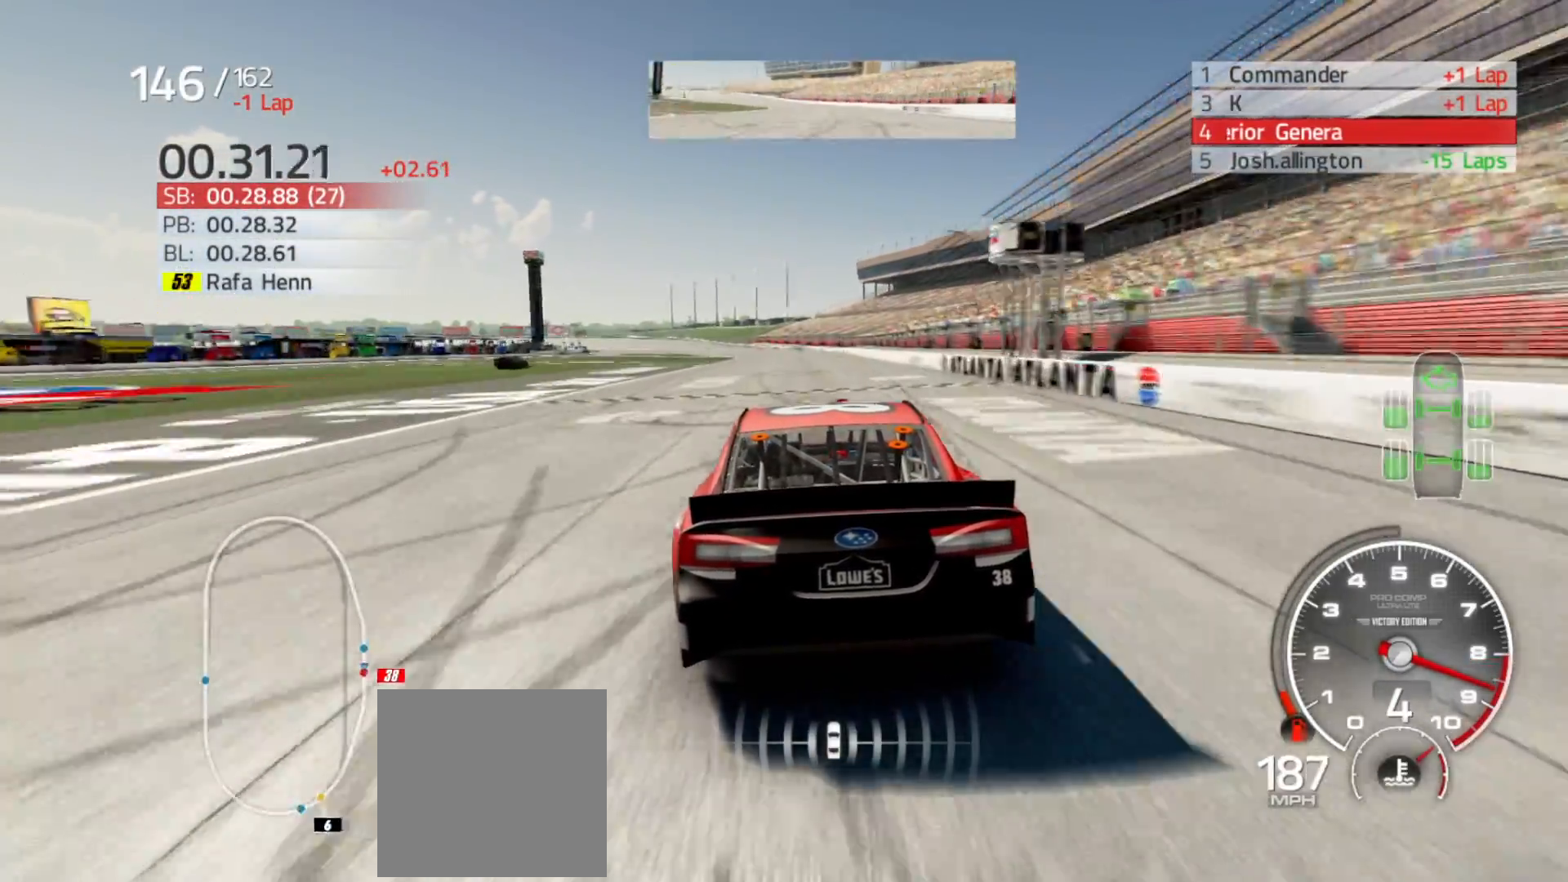
{"buttons": ["R2"], "left_stick": "center", "right_stick": "center", "events": [[217, "left_stick", "left"], [383, "left_stick", "center"]]}
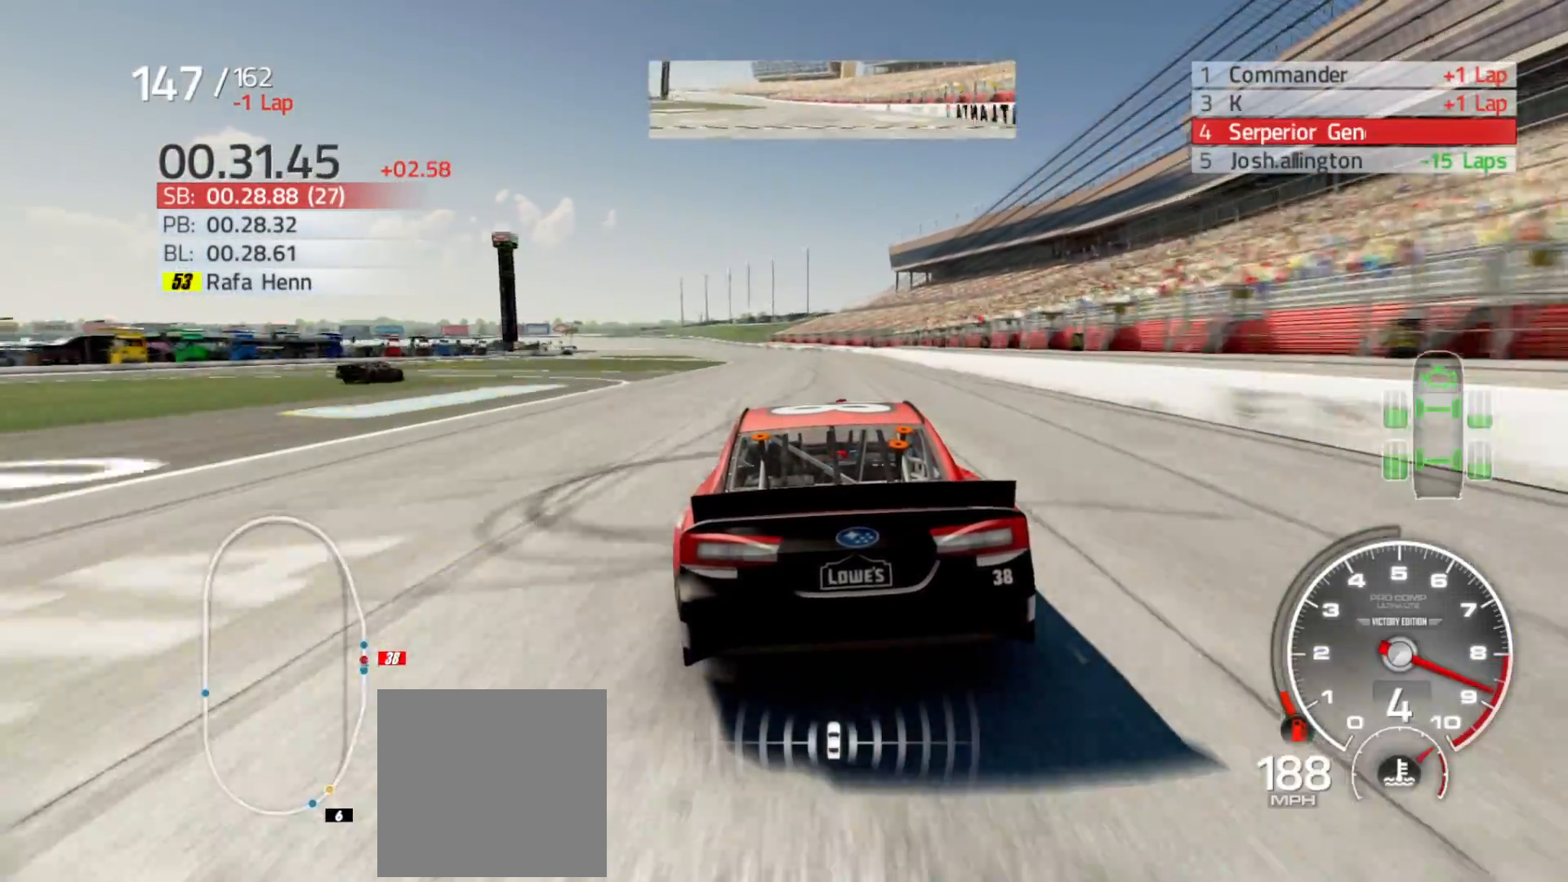
{"buttons": ["R2"], "left_stick": "left", "right_stick": "center", "events": [[17, "left_stick", "left"], [200, "left_stick", "center"], [300, "left_stick", "left"]]}
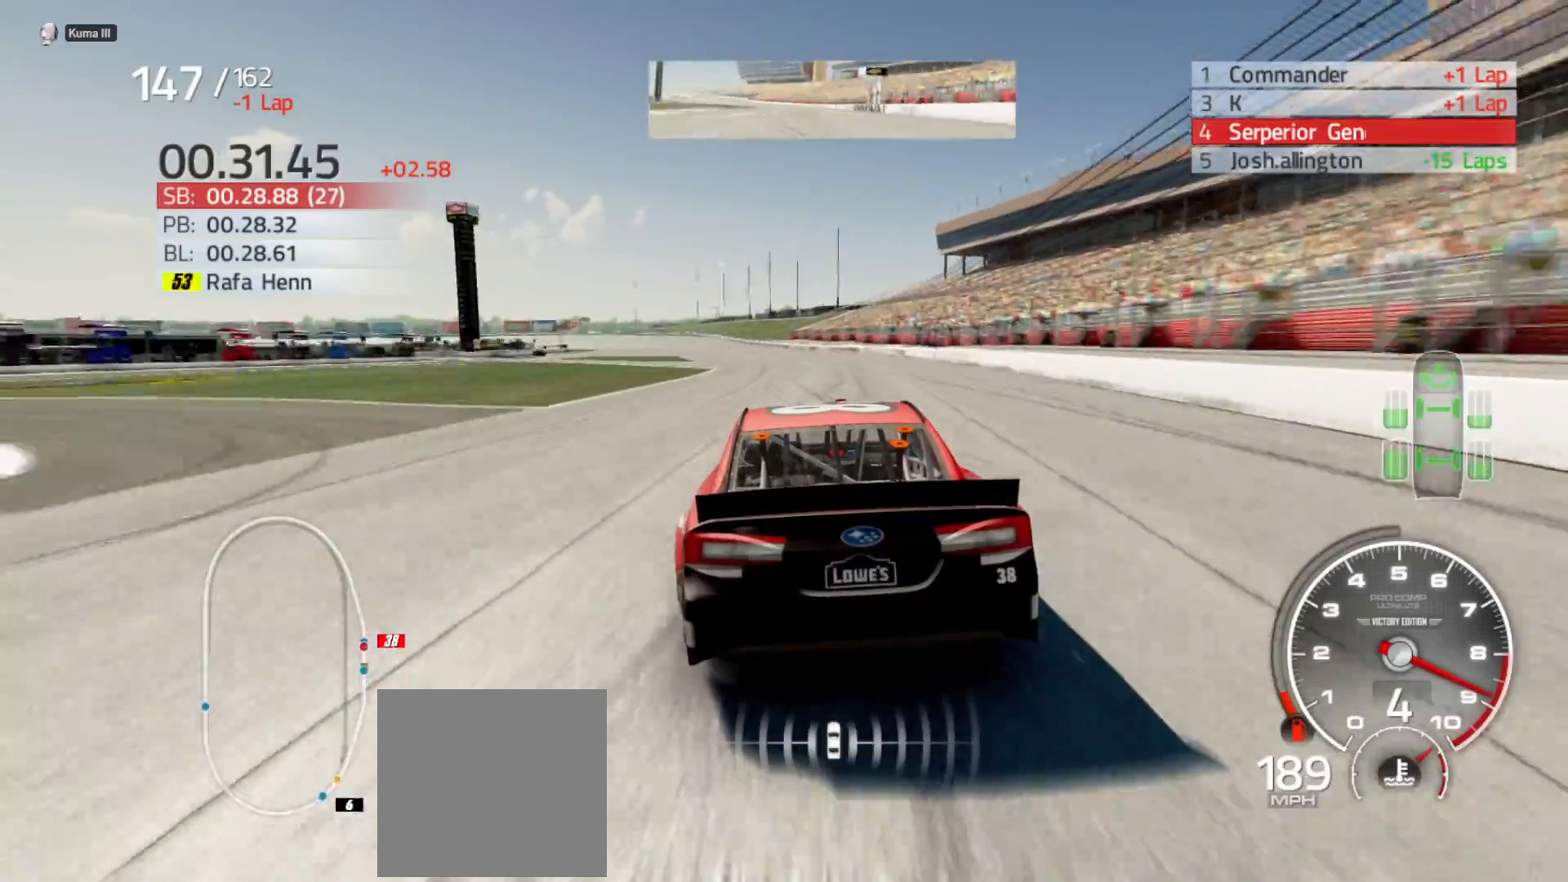
{"buttons": ["R2"], "left_stick": "center", "right_stick": "center", "events": [[17, "left_stick", "center"], [100, "left_stick", "left"], [333, "left_stick", "center"]]}
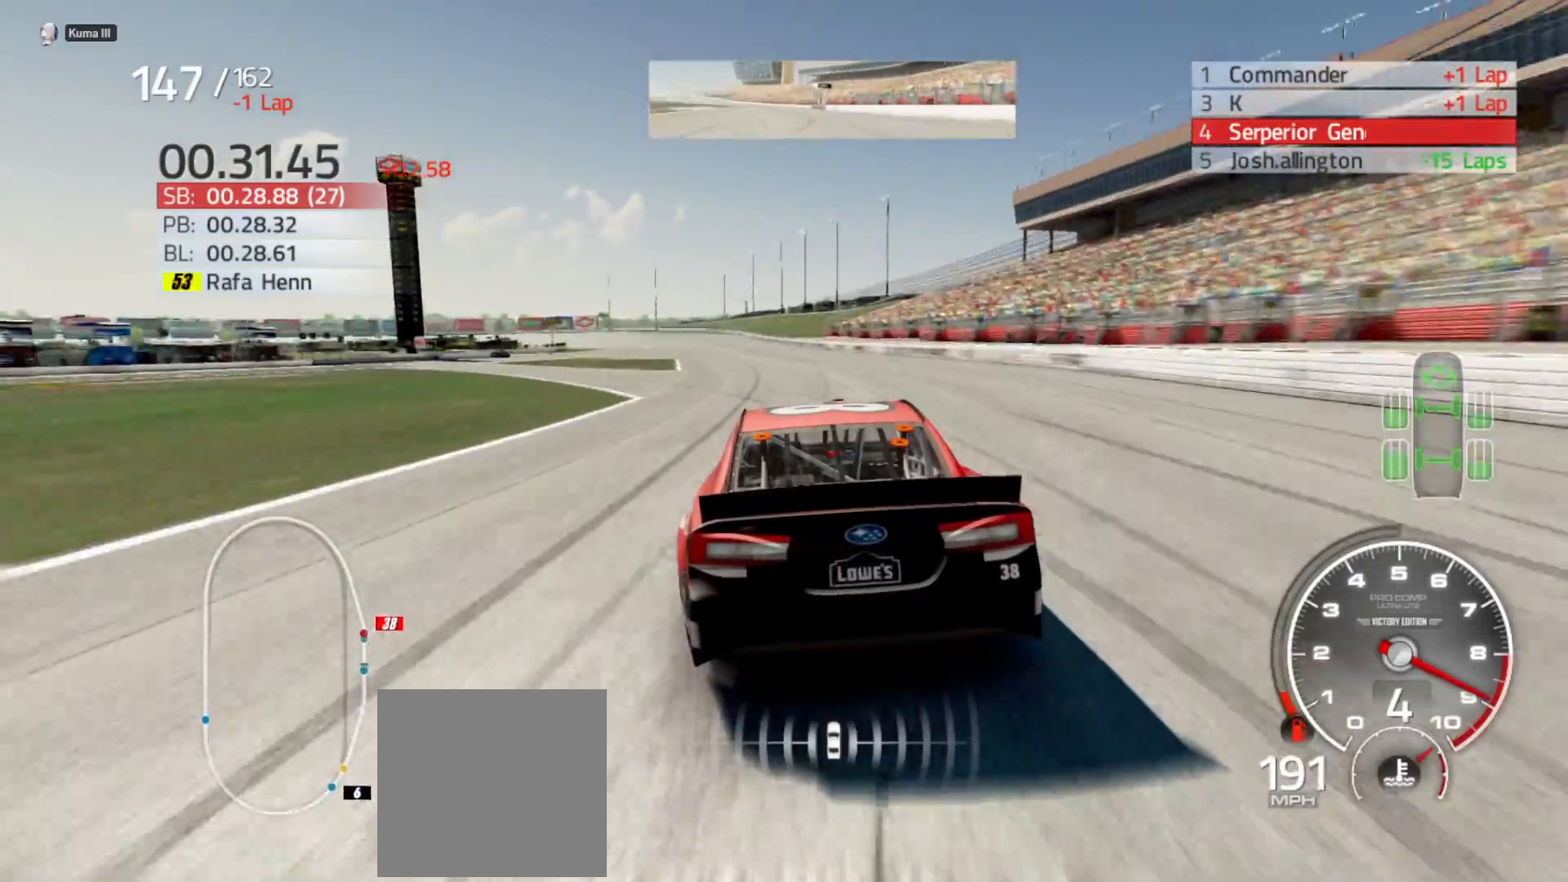
{"buttons": ["R2"], "left_stick": "center", "right_stick": "center", "events": [[183, "left_stick", "left"], [383, "left_stick", "center"]]}
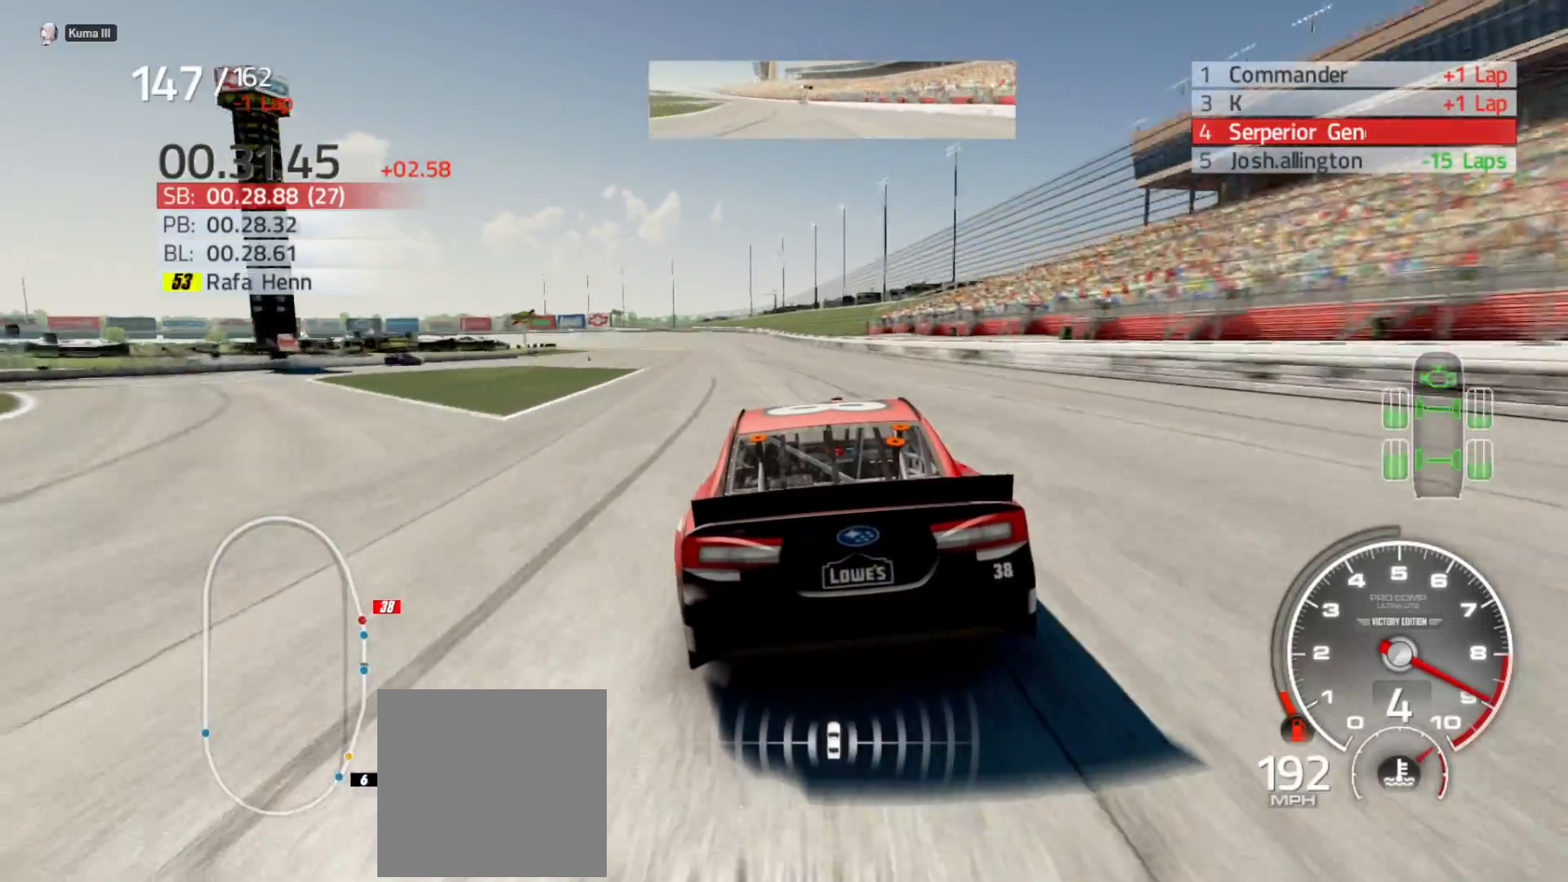
{"buttons": ["R2"], "left_stick": "left", "right_stick": "center", "events": [[67, "left_stick", "left"], [300, "left_stick", "center"], [417, "left_stick", "left"]]}
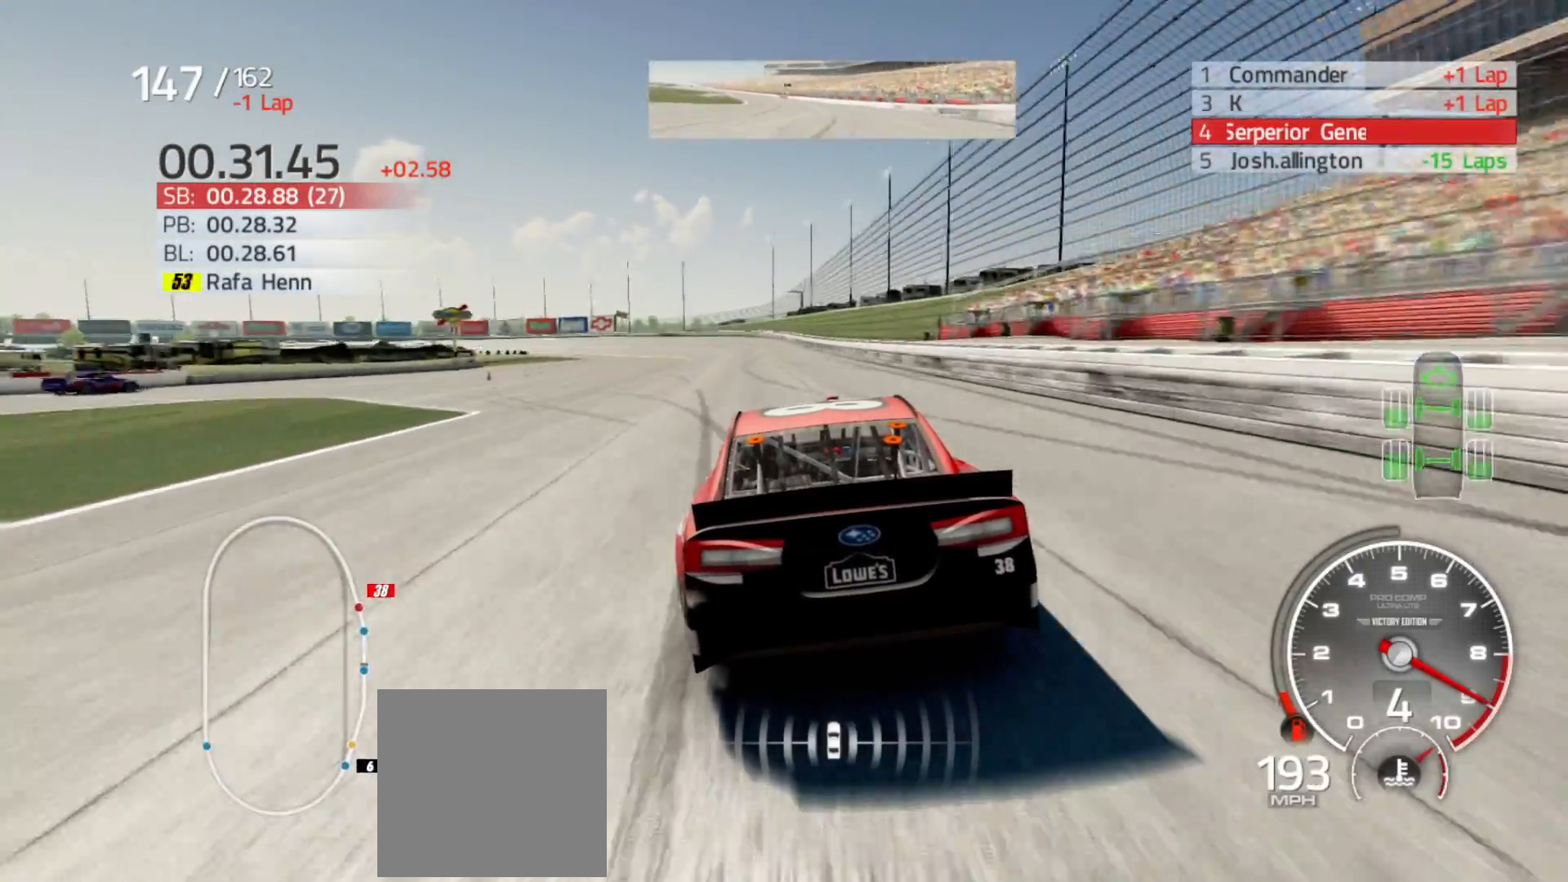
{"buttons": ["R2"], "left_stick": "left", "right_stick": "center", "events": [[117, "left_stick", "center"], [200, "left_stick", "left"]]}
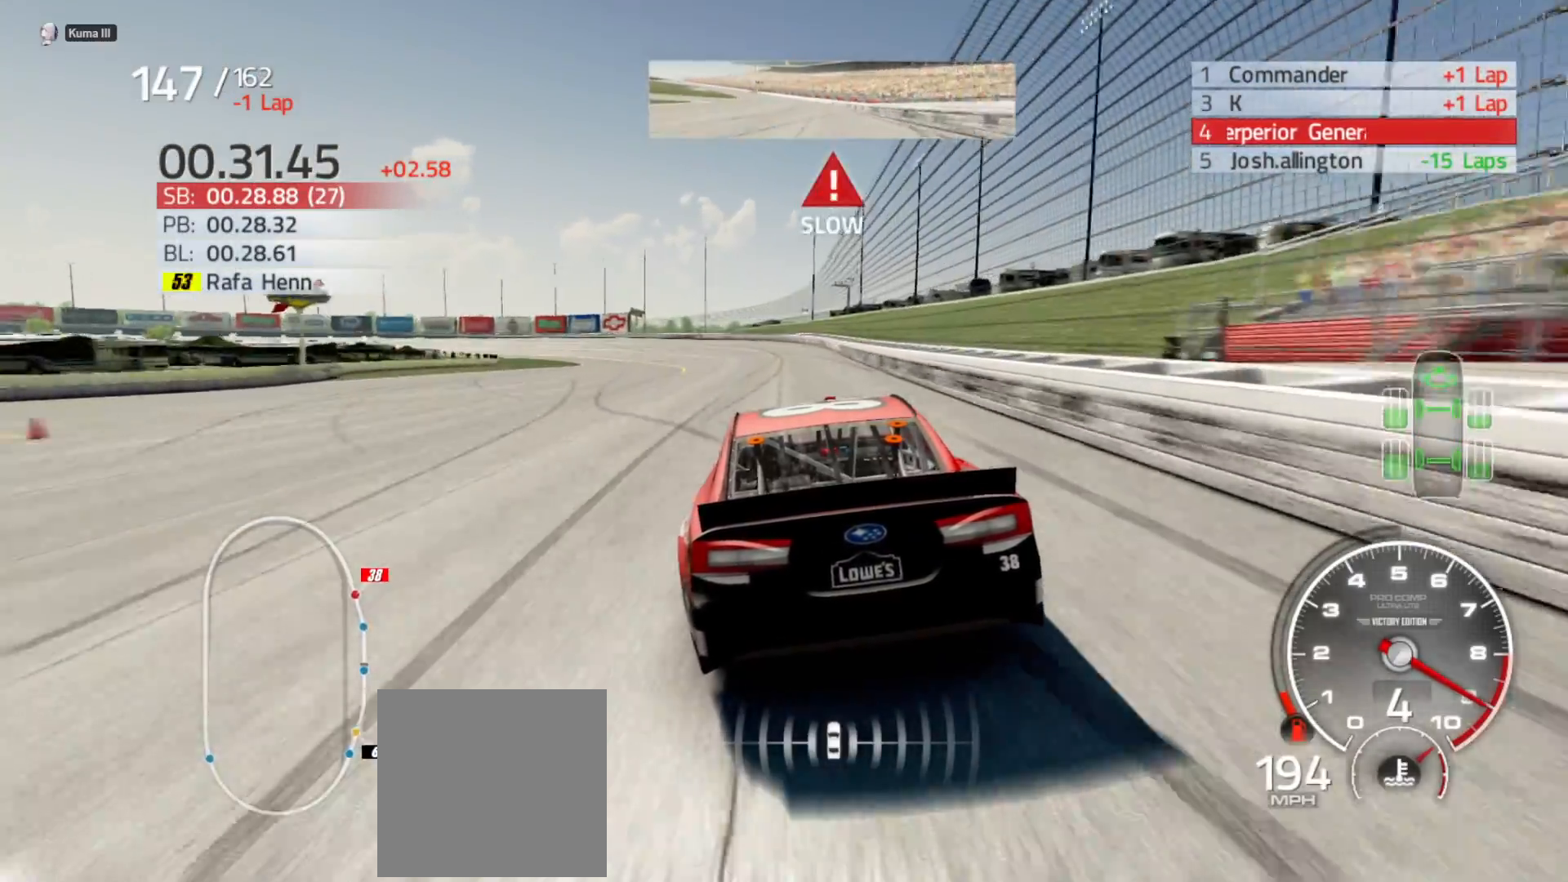
{"buttons": ["R2"], "left_stick": "left", "right_stick": "center", "events": []}
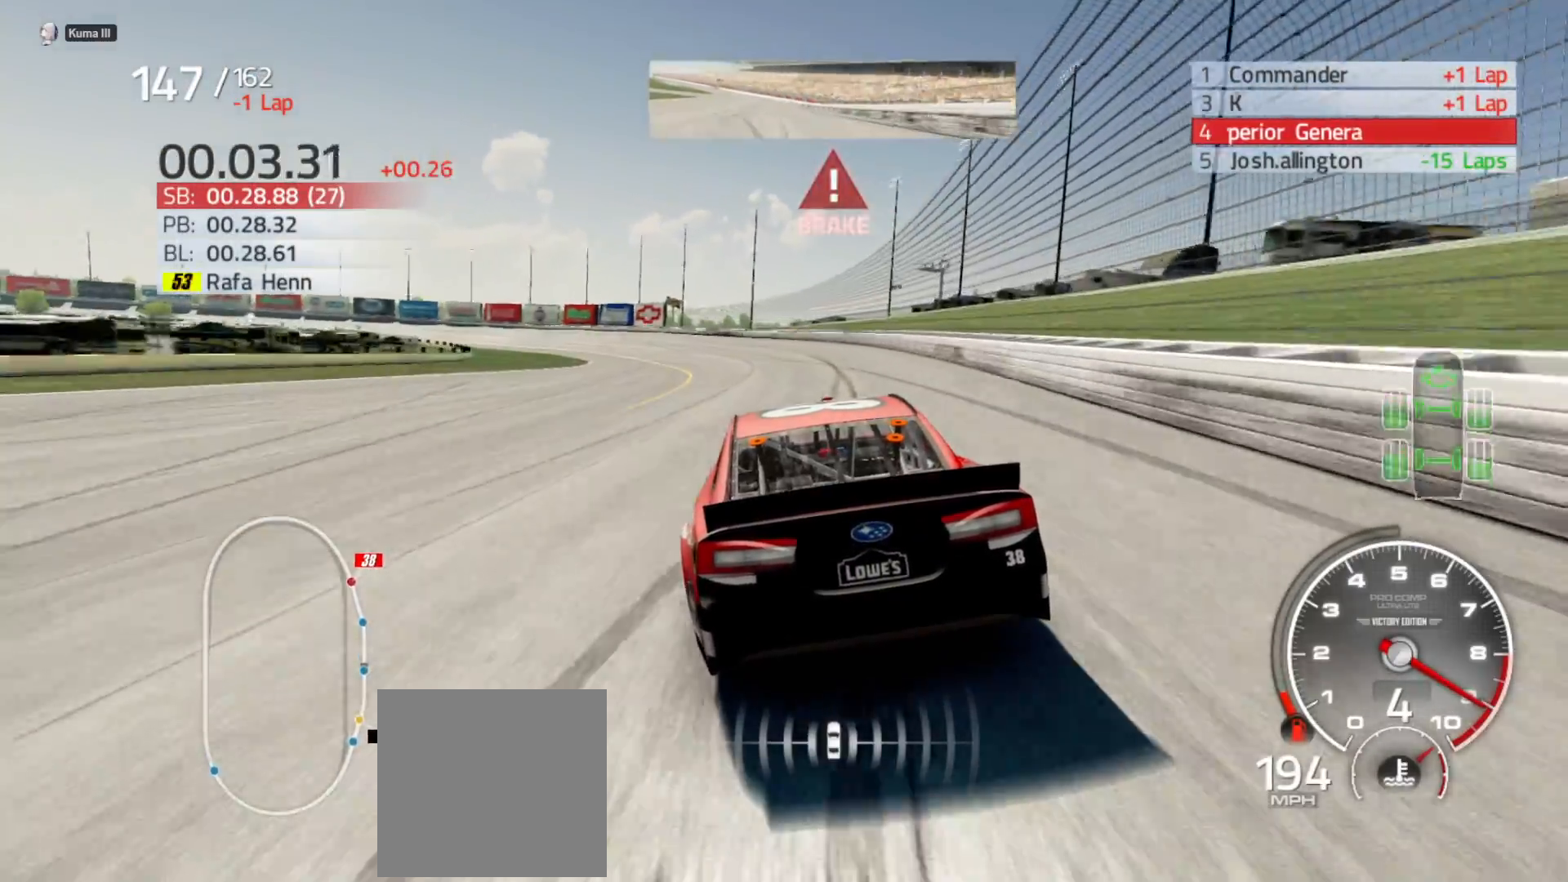
{"buttons": [], "left_stick": "left", "right_stick": "center", "events": [[100, "R2", "up"]]}
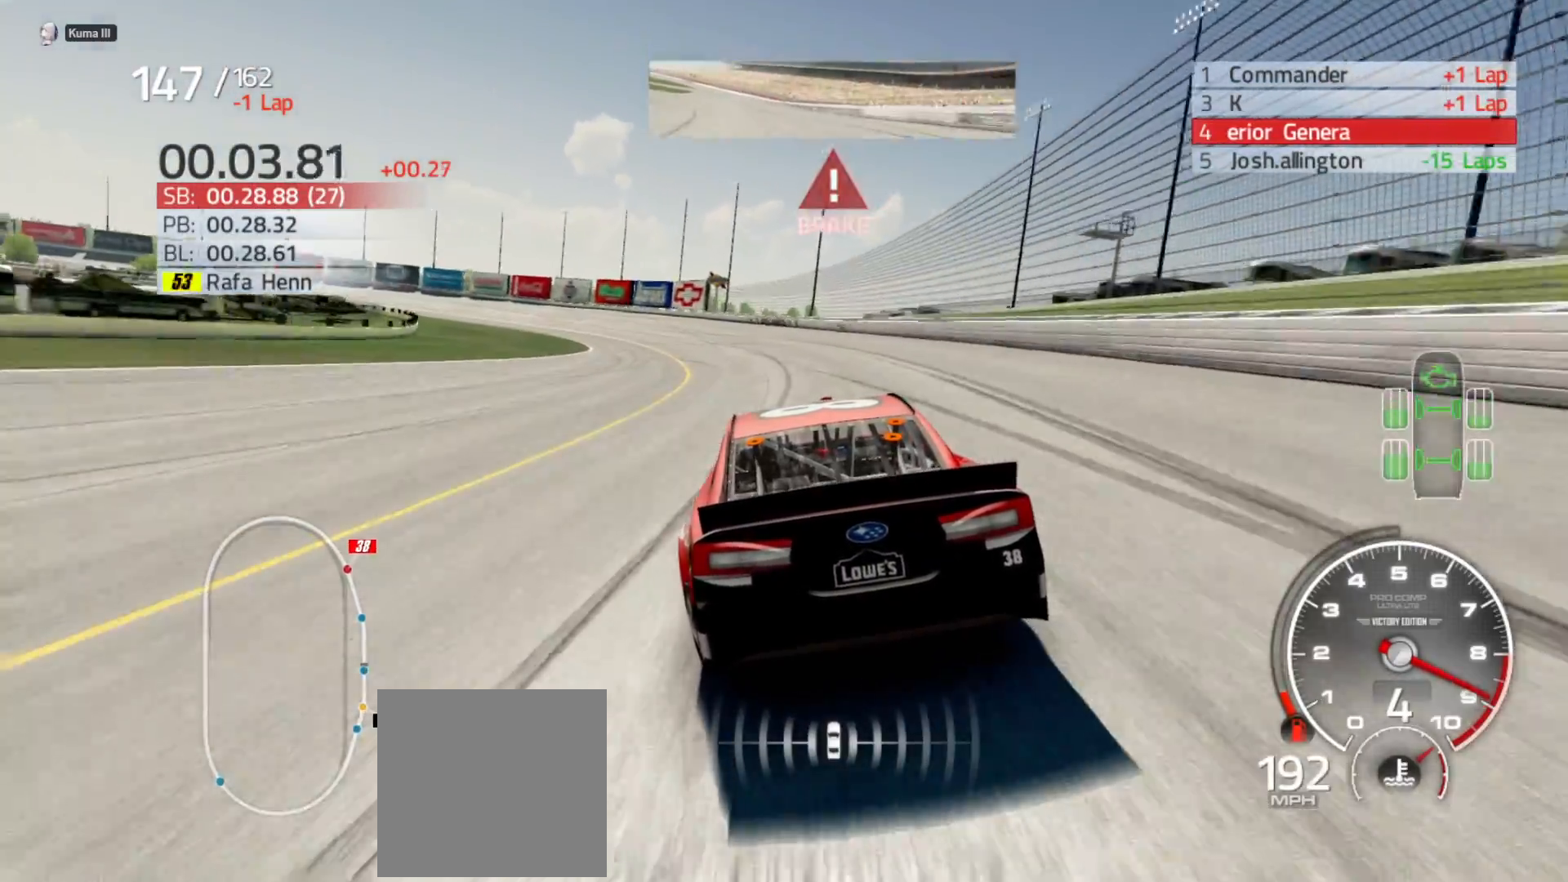
{"buttons": ["L2"], "left_stick": "left", "right_stick": "center", "events": [[433, "L2", "down"]]}
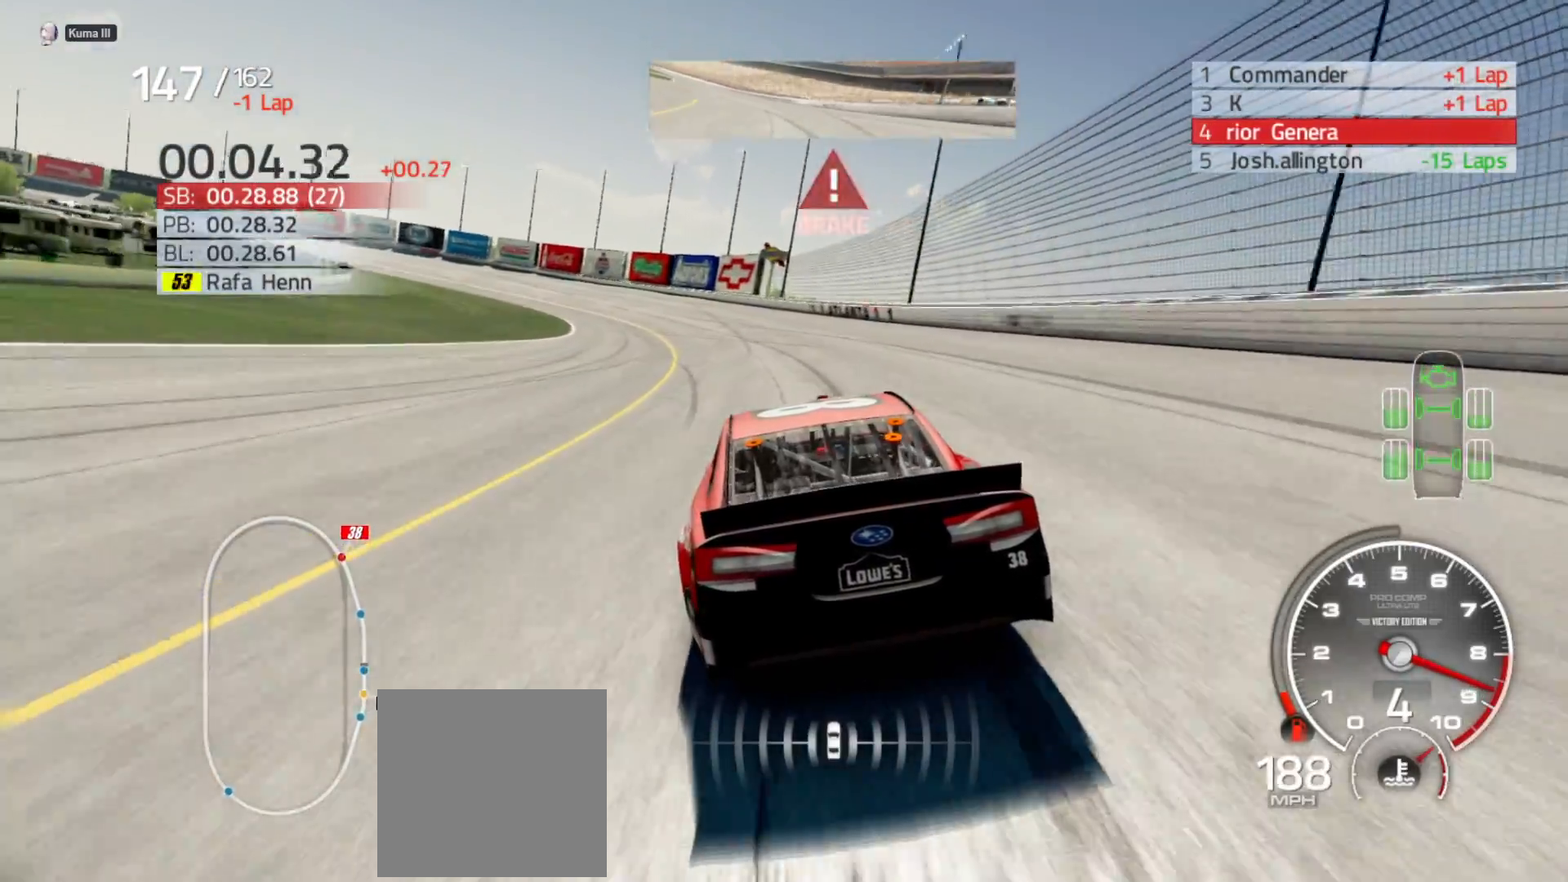
{"buttons": [], "left_stick": "left", "right_stick": "center", "events": [[67, "L2", "up"]]}
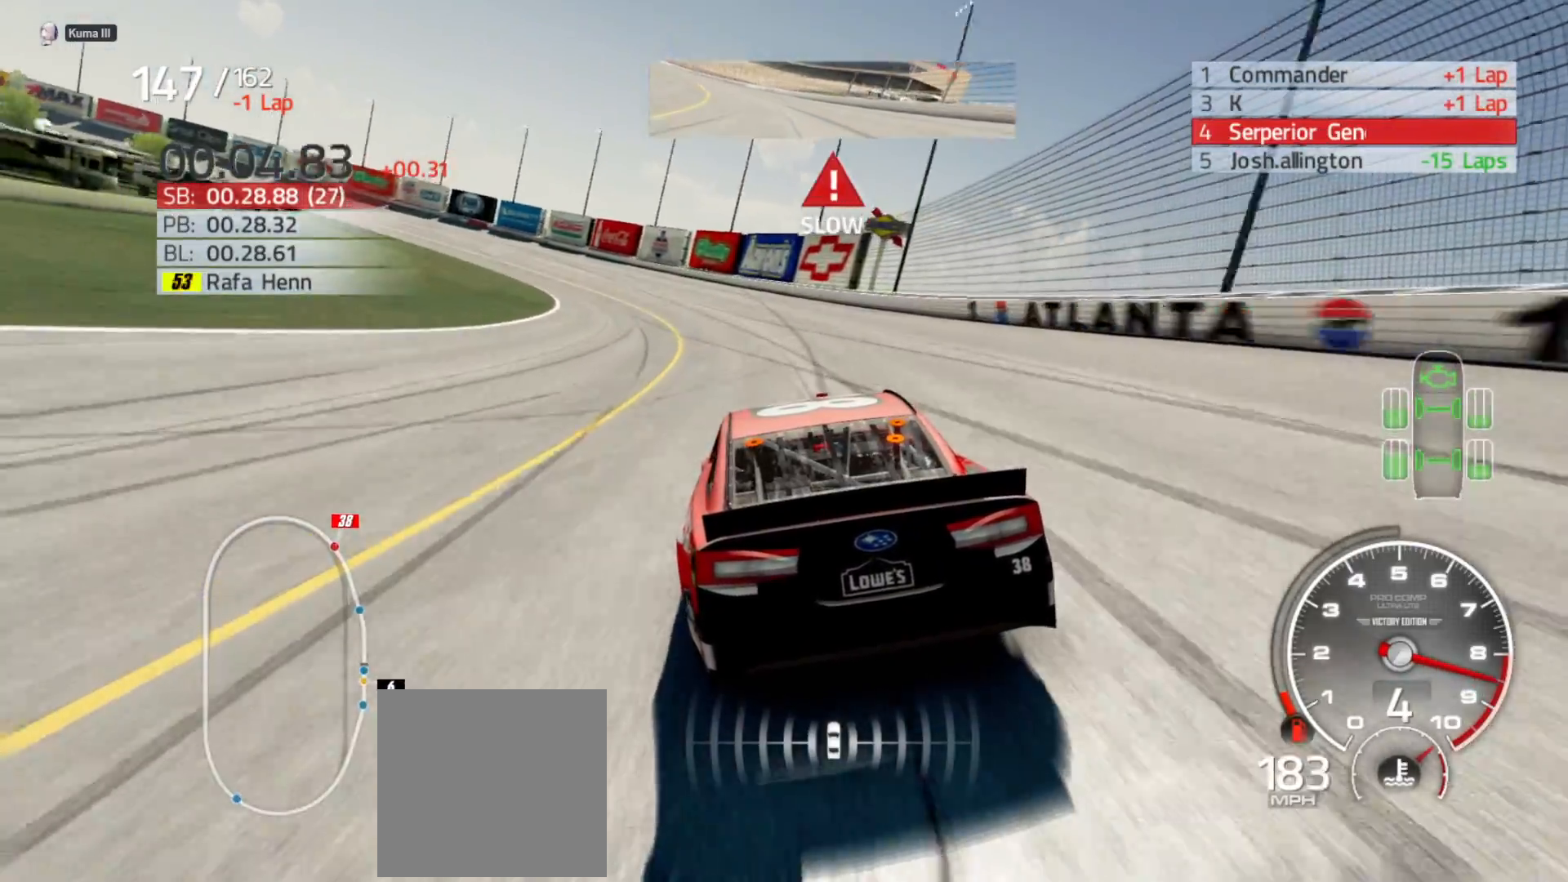
{"buttons": ["L2"], "left_stick": "left", "right_stick": "center", "events": [[367, "L2", "down"]]}